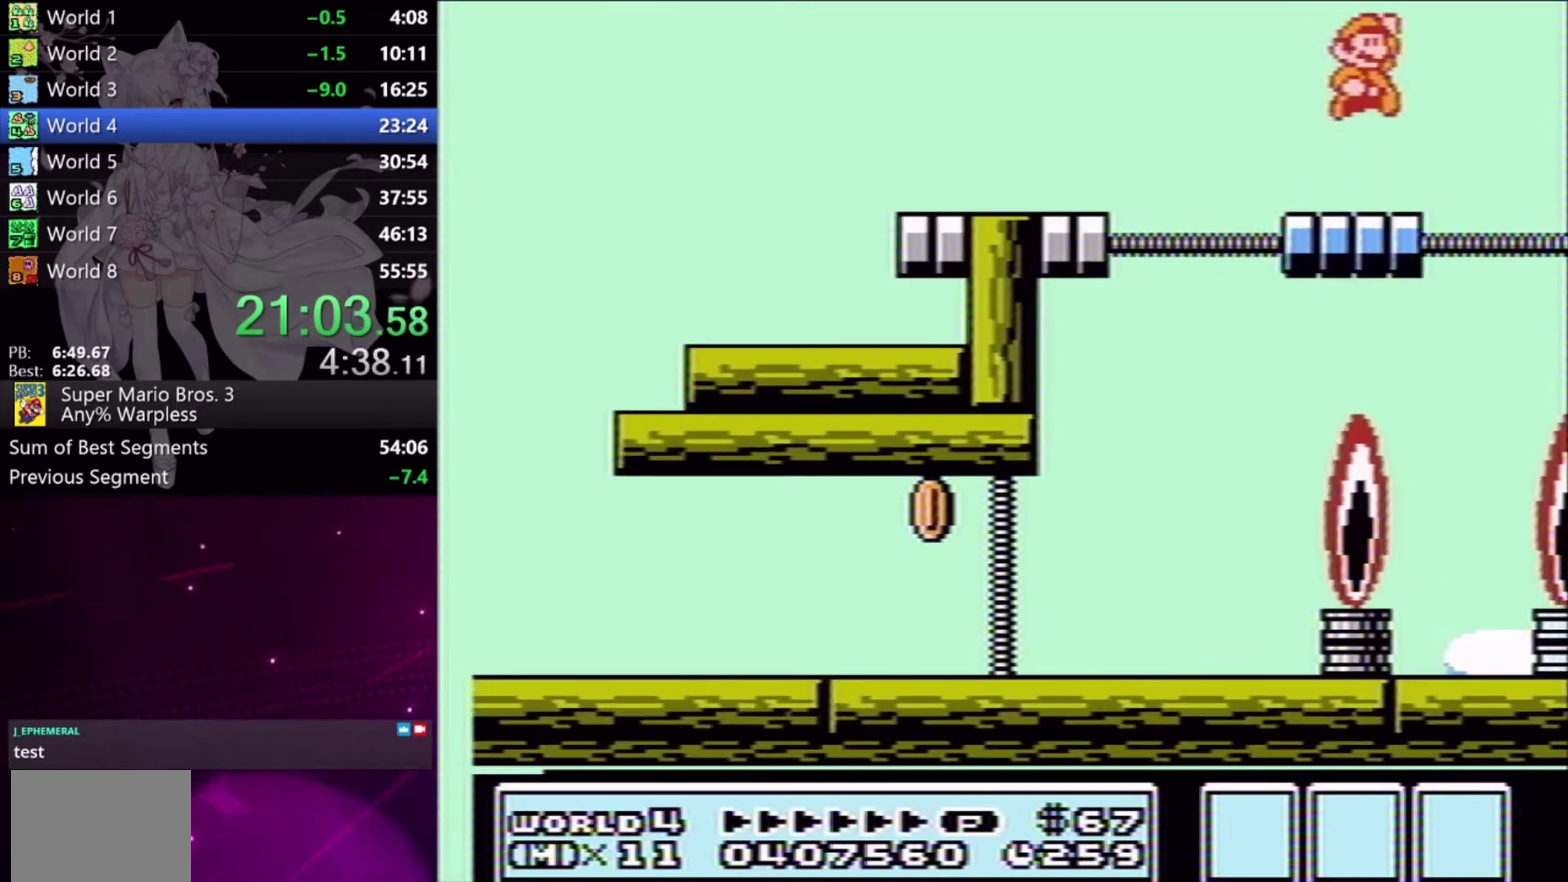
Gameplay with a controller (Xbox layout); each line is a JSON object with the inputs held at the frame after it. "events" lists button and stick changes between this image and that frame as [ms after this image, input, new state], when the widget could be followed in between. Not read: L2 L3 R2 R3 left_stick right_stick.
{"buttons": ["A"], "events": [[500, "A", "down"]]}
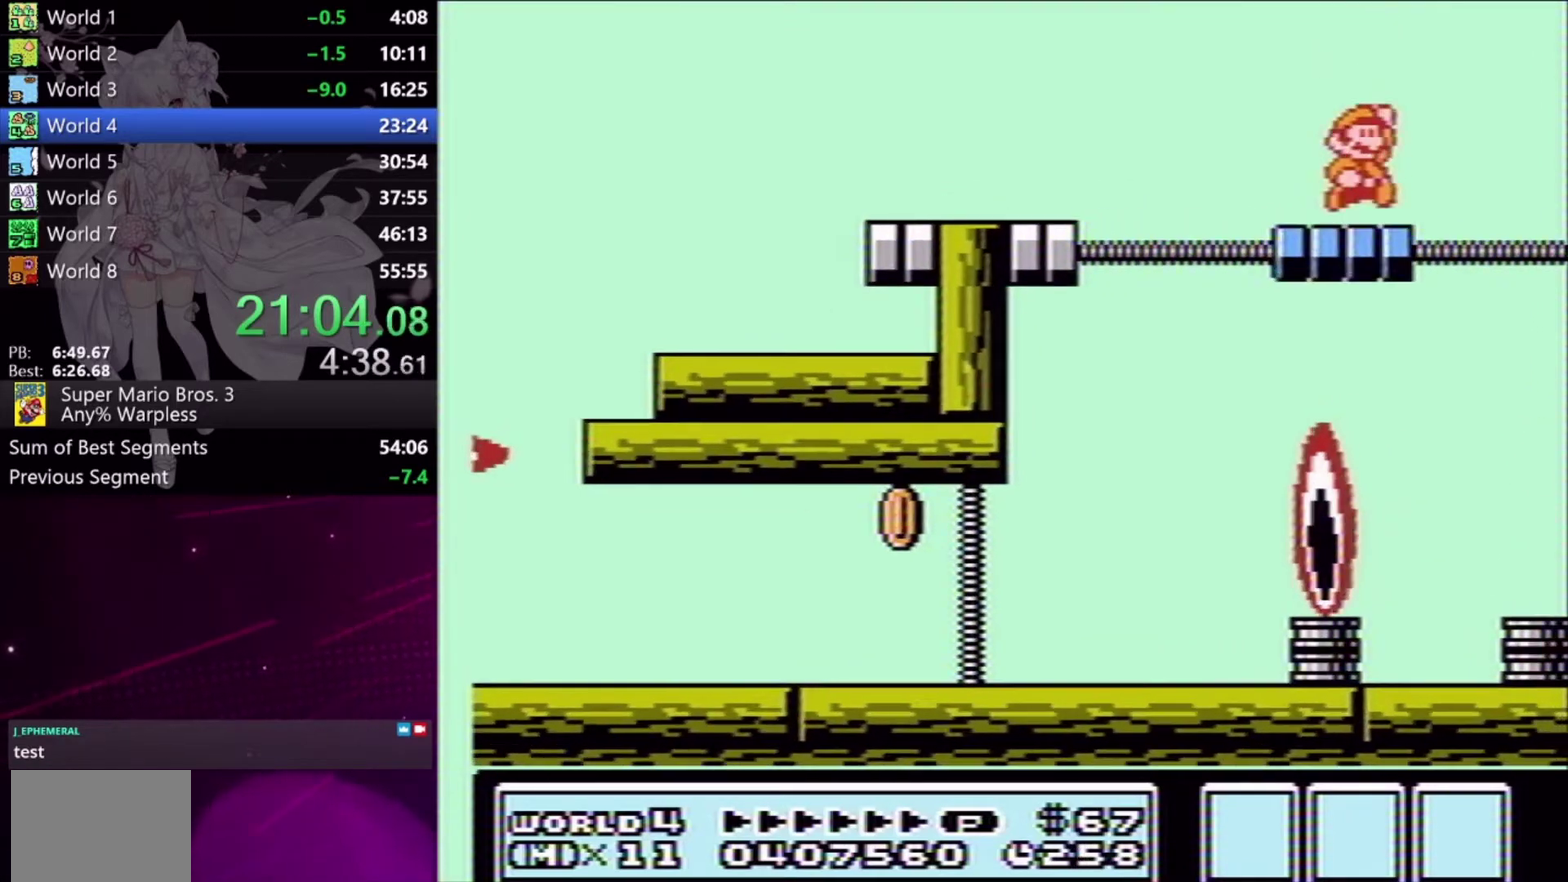
{"buttons": [], "events": [[67, "A", "up"]]}
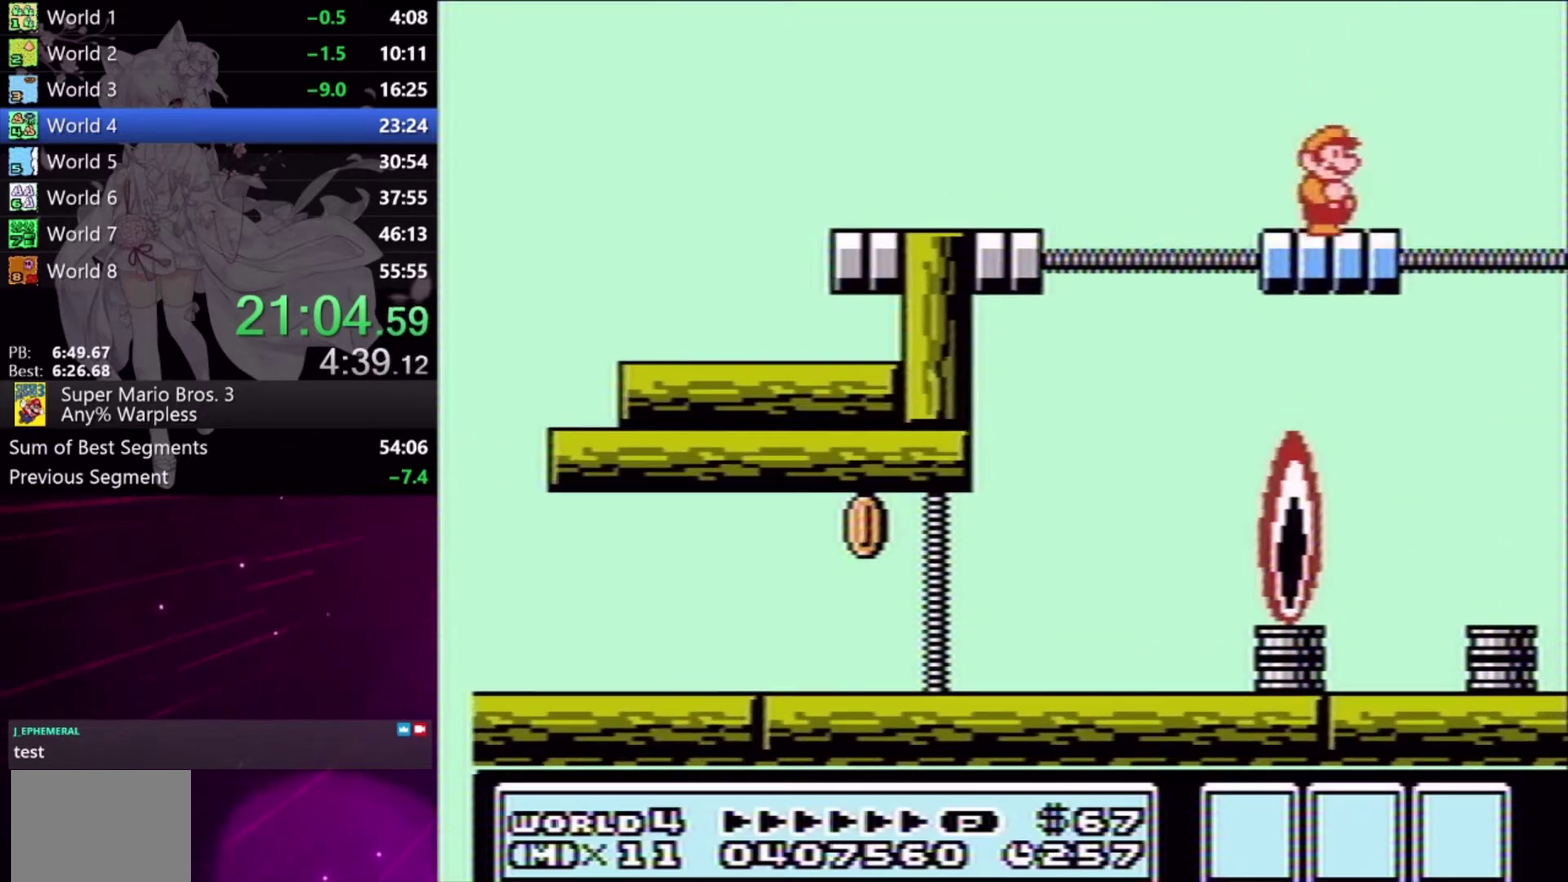
{"buttons": [], "events": [[33, "A", "down"], [133, "A", "up"], [300, "DPAD_RIGHT", "down"], [367, "DPAD_RIGHT", "up"]]}
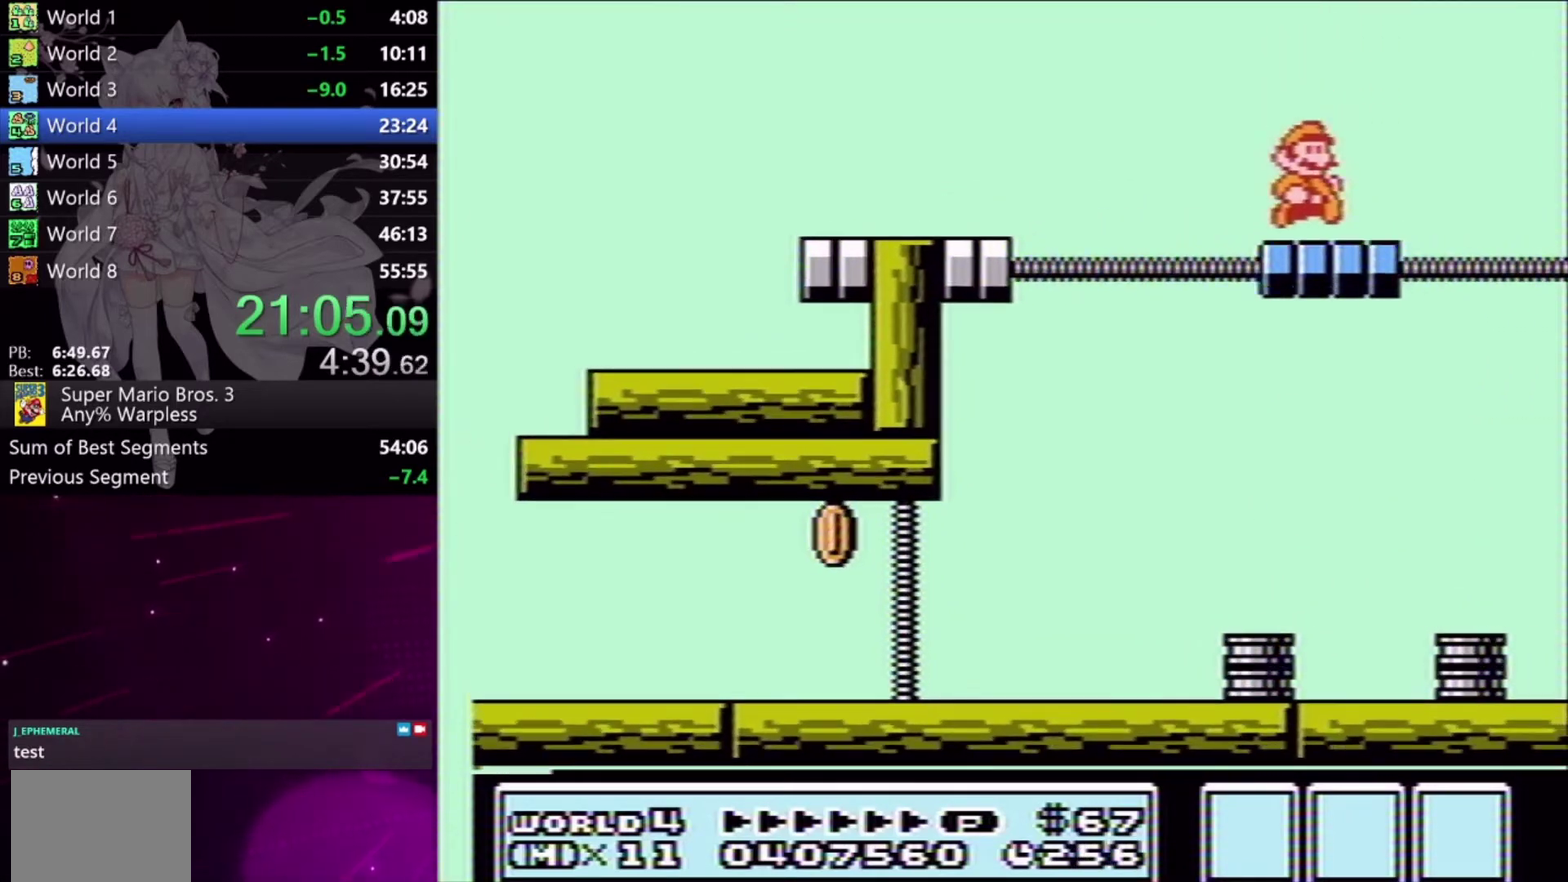
{"buttons": [], "events": [[100, "A", "down"], [167, "A", "up"]]}
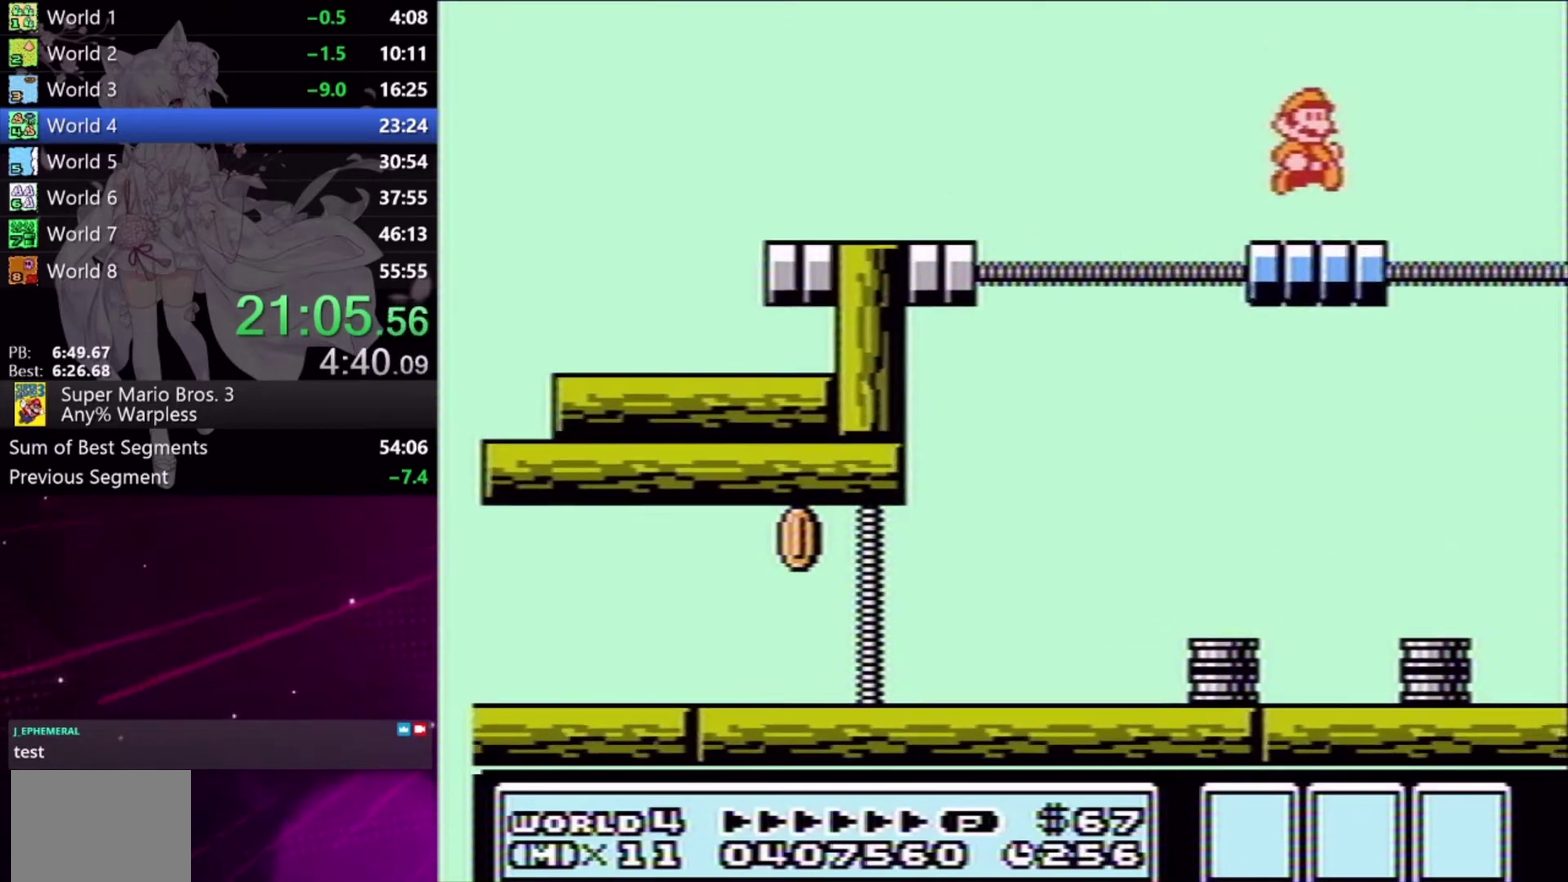
{"buttons": [], "events": []}
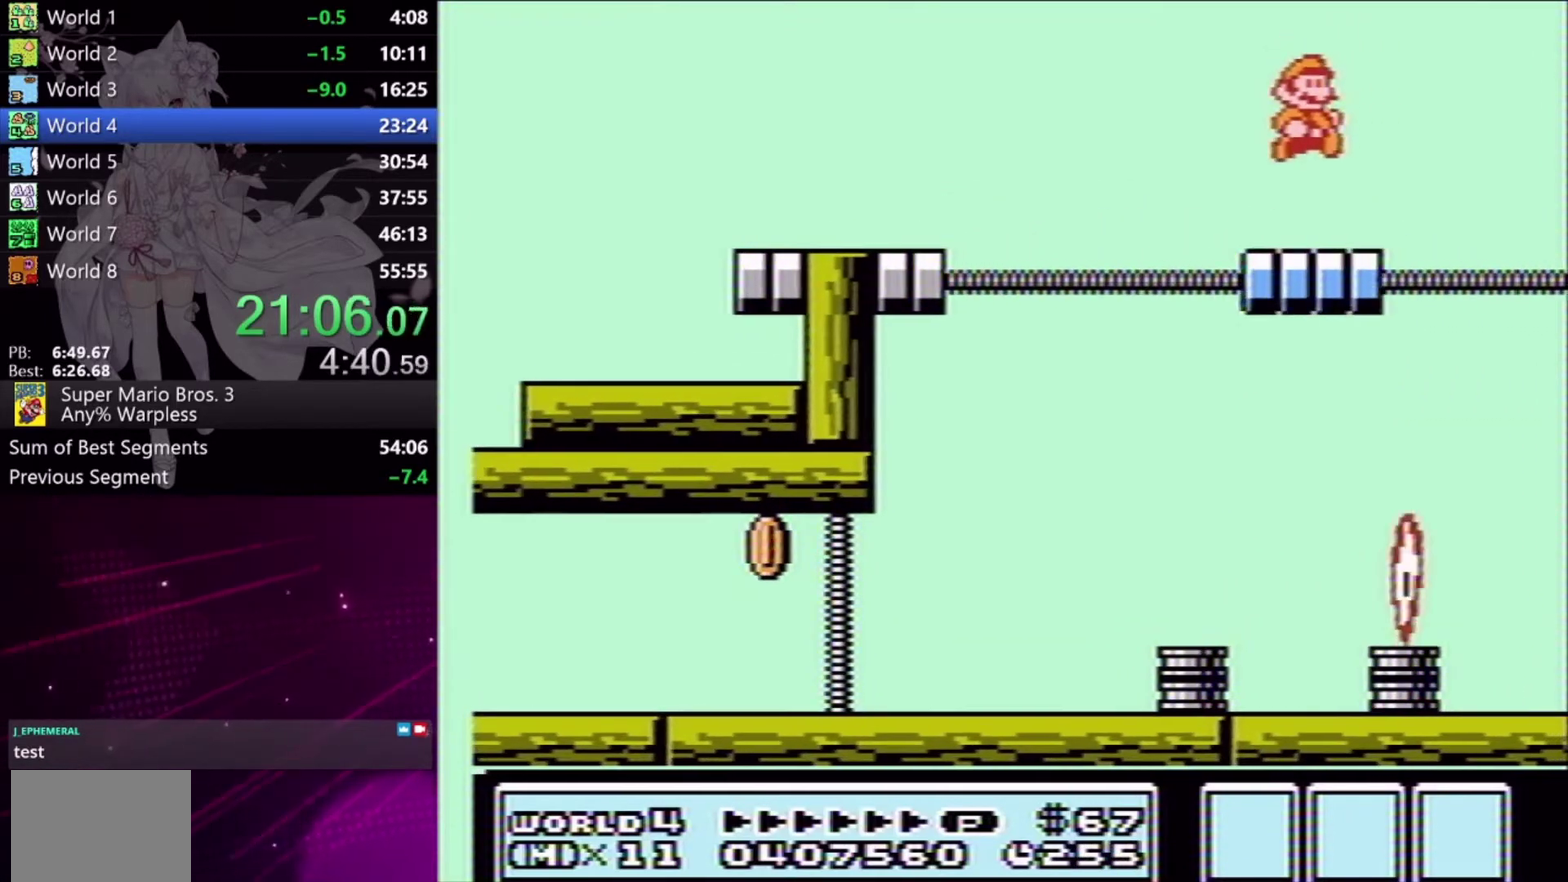
{"buttons": [], "events": [[200, "A", "down"], [300, "A", "up"]]}
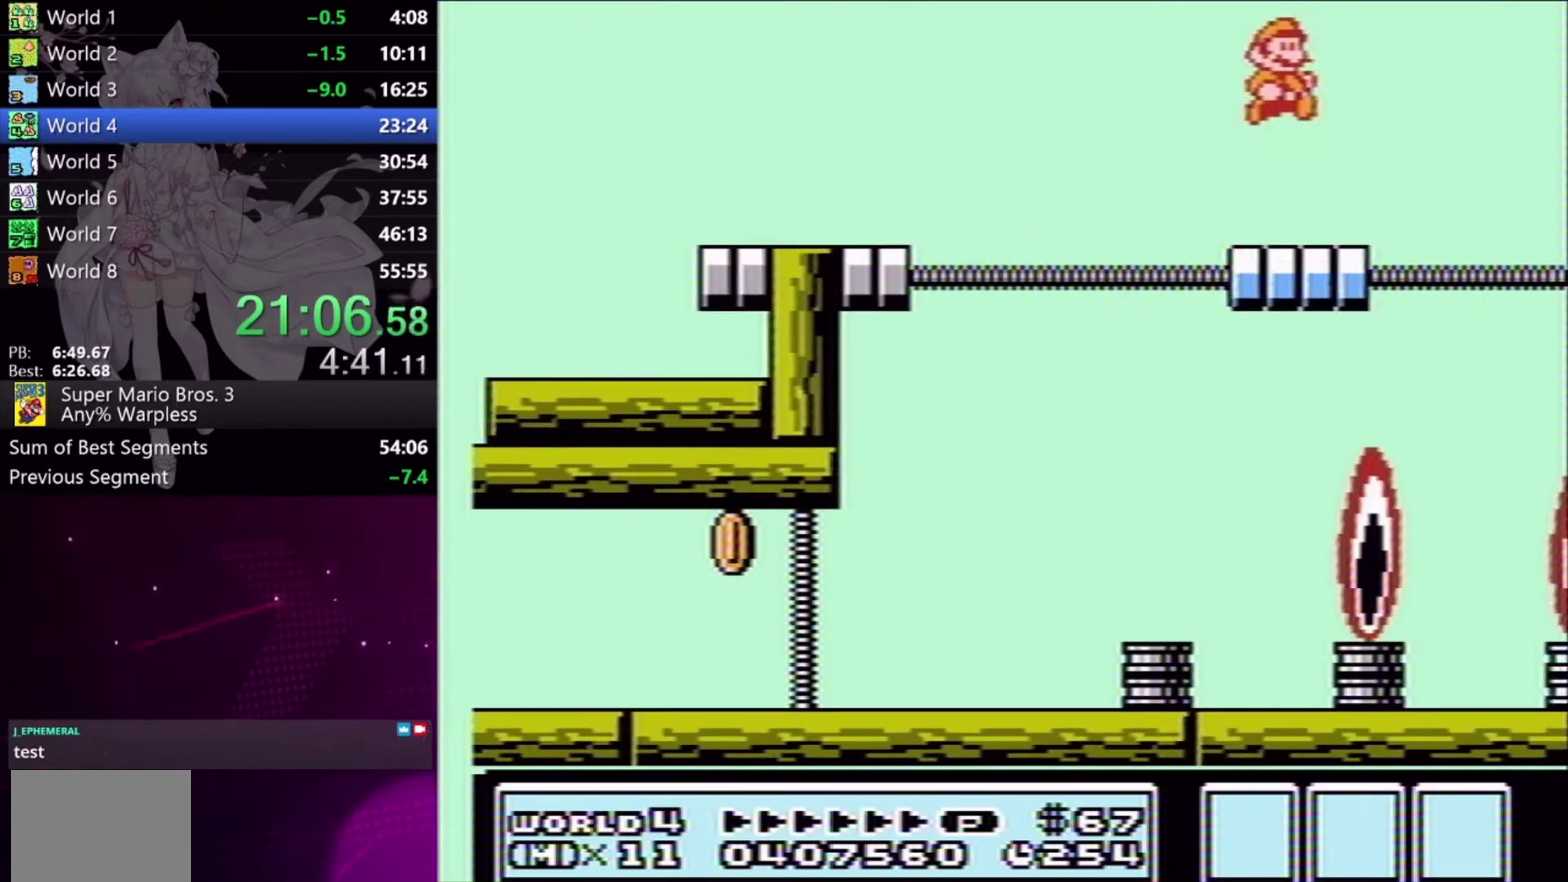
{"buttons": [], "events": [[233, "A", "down"], [300, "DPAD_RIGHT", "down"], [333, "A", "up"], [433, "DPAD_RIGHT", "up"]]}
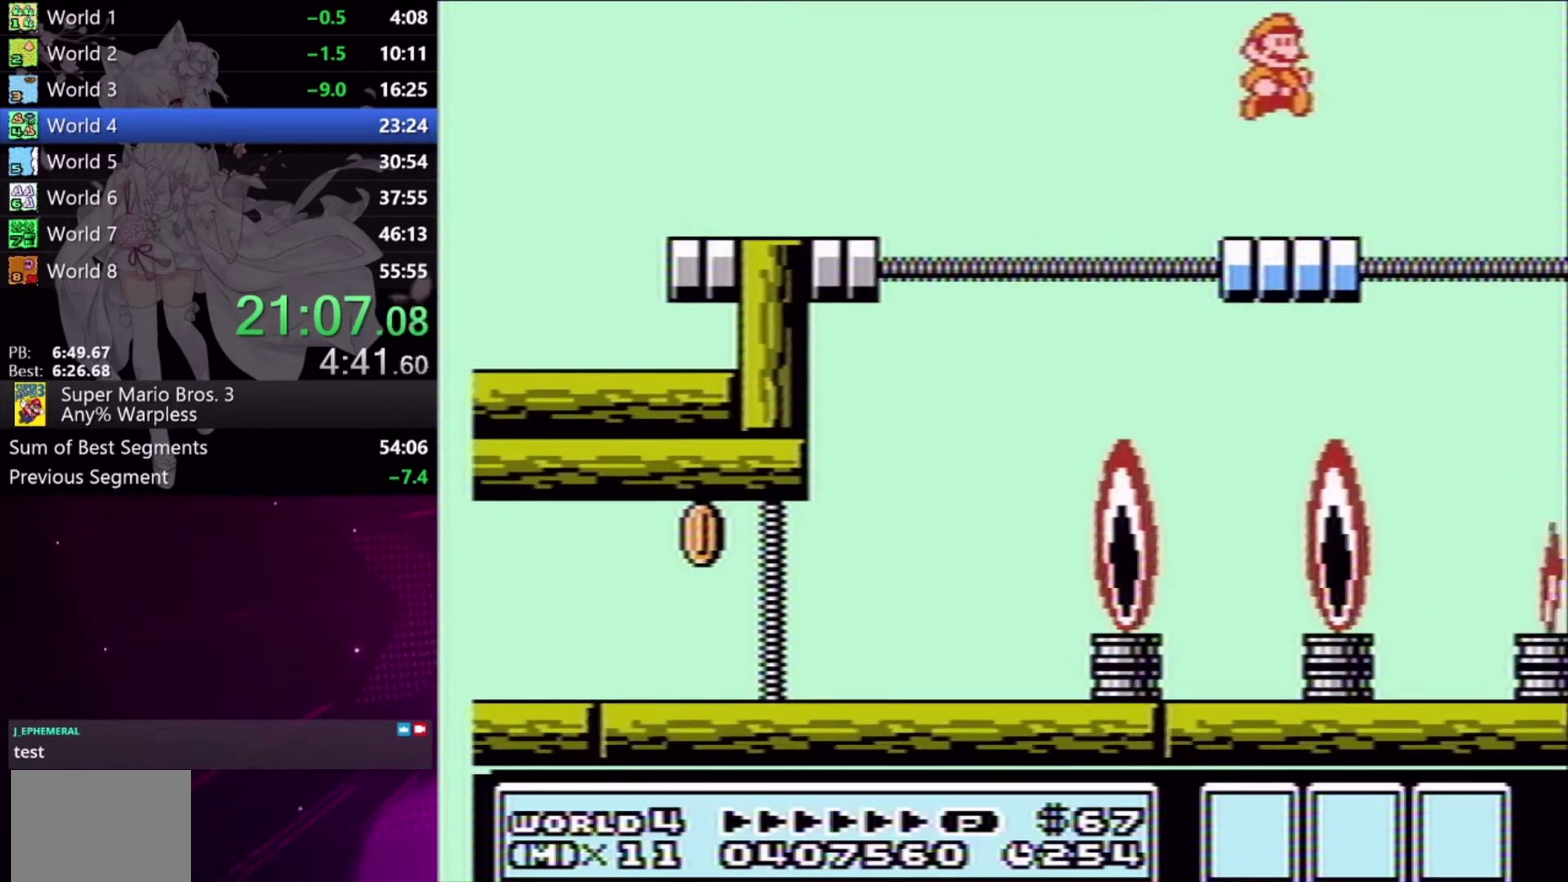
{"buttons": ["DPAD_LEFT"], "events": [[267, "A", "down"], [333, "A", "up"], [433, "DPAD_LEFT", "down"]]}
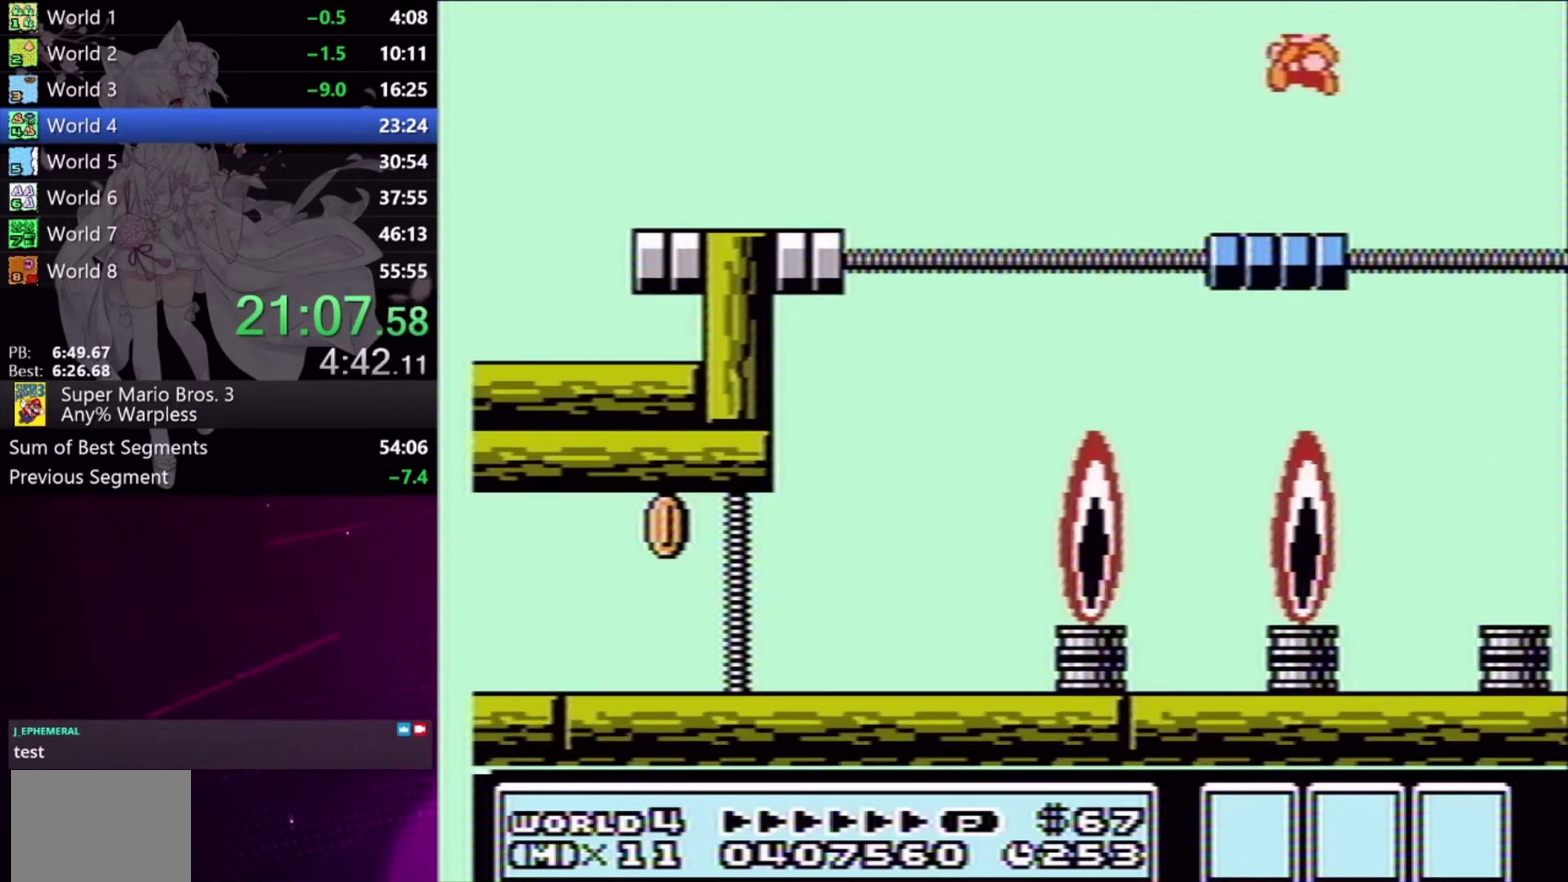
{"buttons": ["DPAD_RIGHT"], "events": [[33, "DPAD_LEFT", "up"], [300, "A", "down"], [400, "A", "up"], [433, "DPAD_RIGHT", "down"]]}
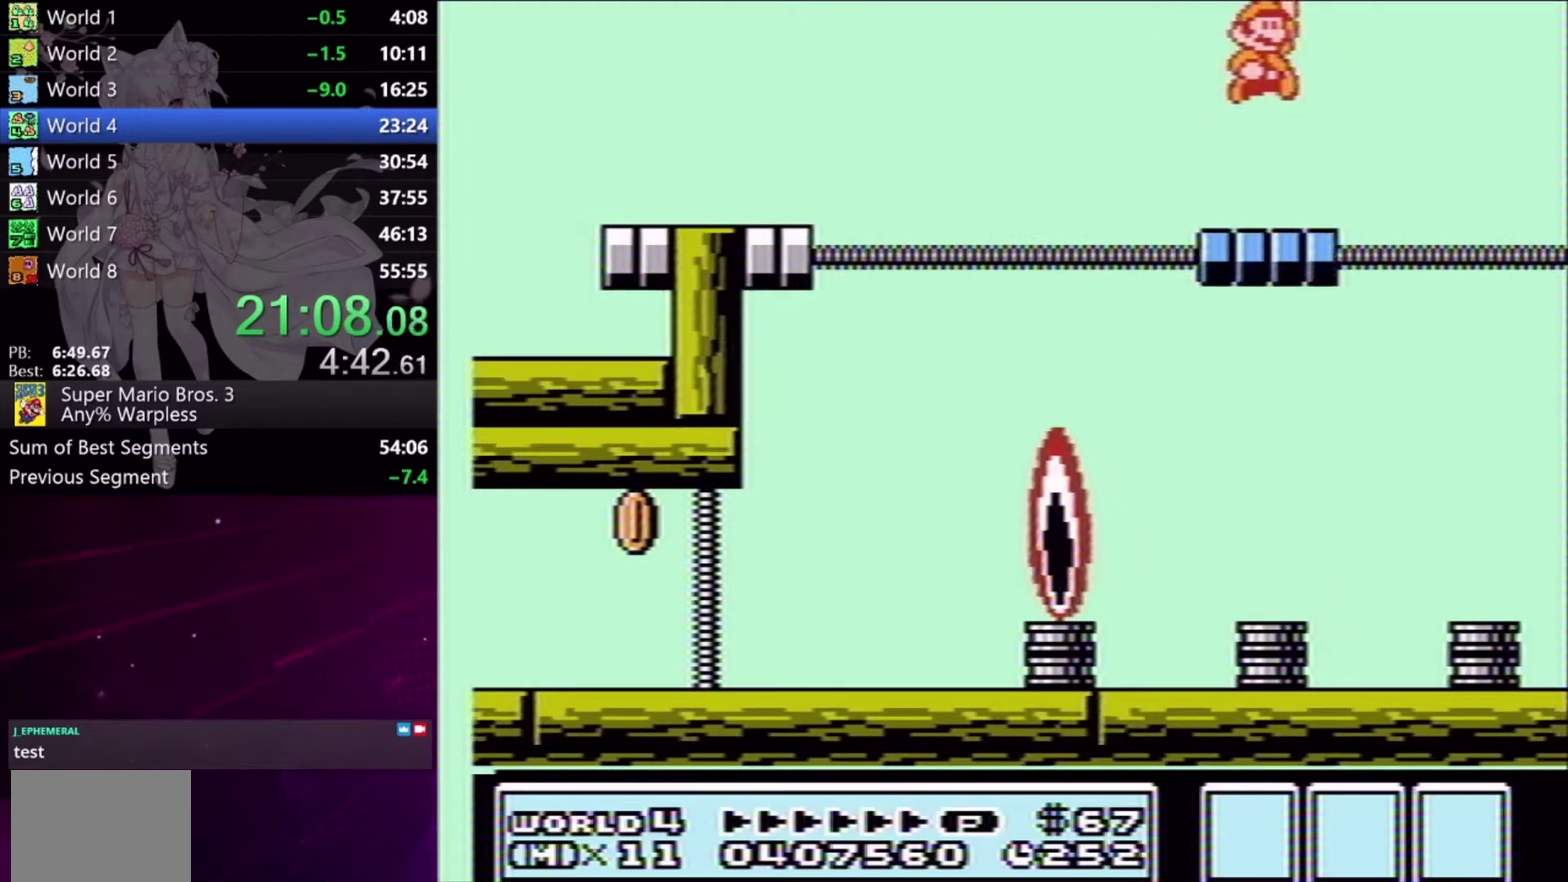
{"buttons": [], "events": [[33, "DPAD_RIGHT", "up"], [367, "A", "down"], [433, "A", "up"]]}
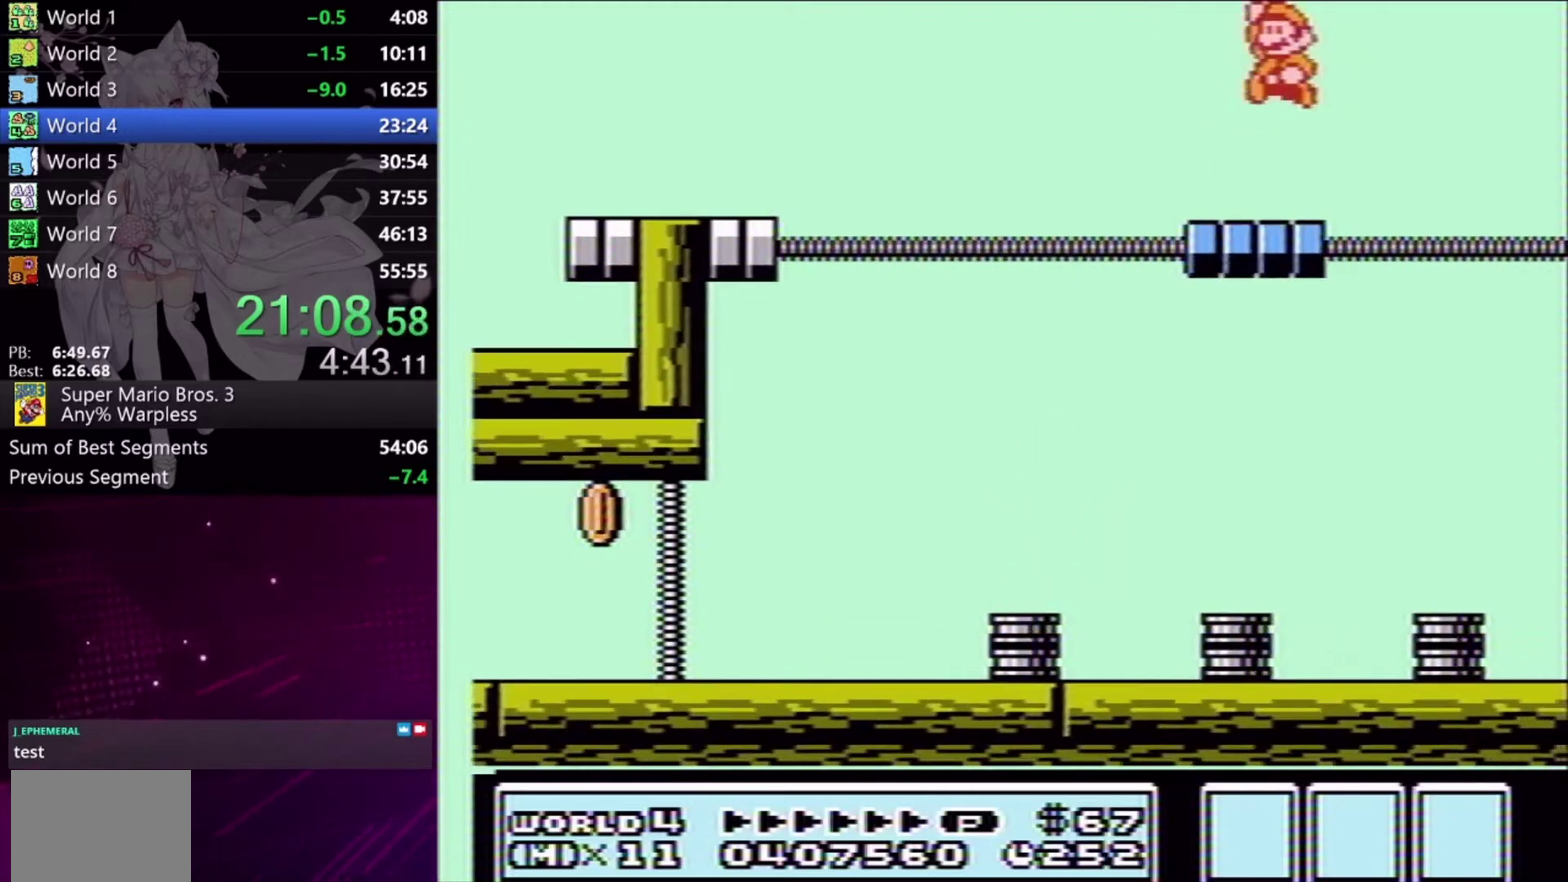
{"buttons": ["DPAD_RIGHT"], "events": [[33, "DPAD_LEFT", "down"], [100, "DPAD_LEFT", "up"], [367, "A", "down"], [467, "A", "up"], [500, "DPAD_RIGHT", "down"]]}
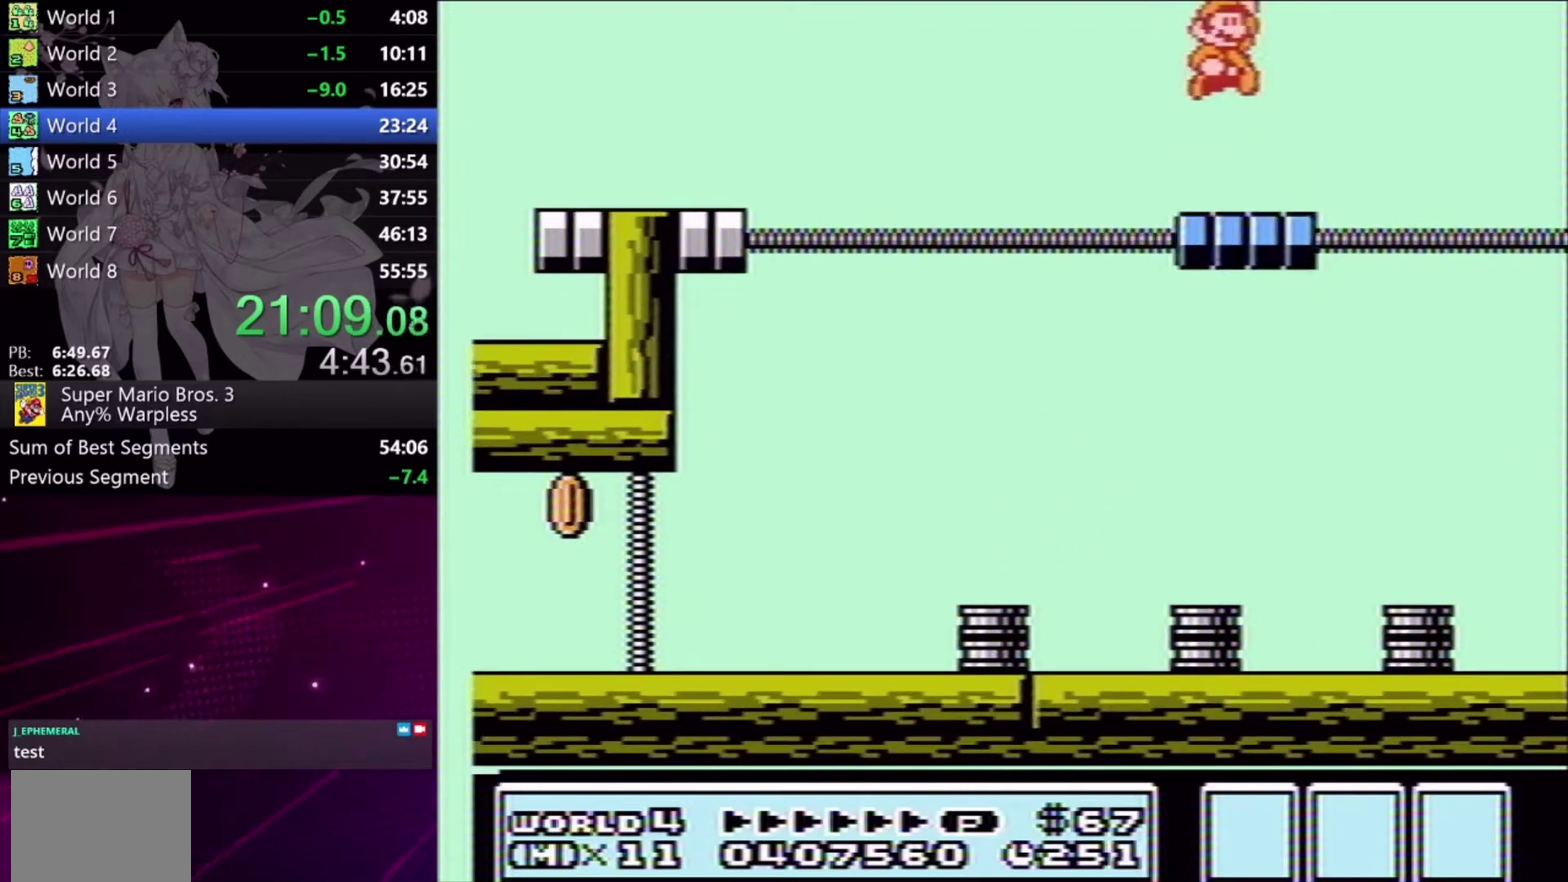
{"buttons": [], "events": [[100, "DPAD_RIGHT", "up"], [433, "A", "down"], [500, "A", "up"]]}
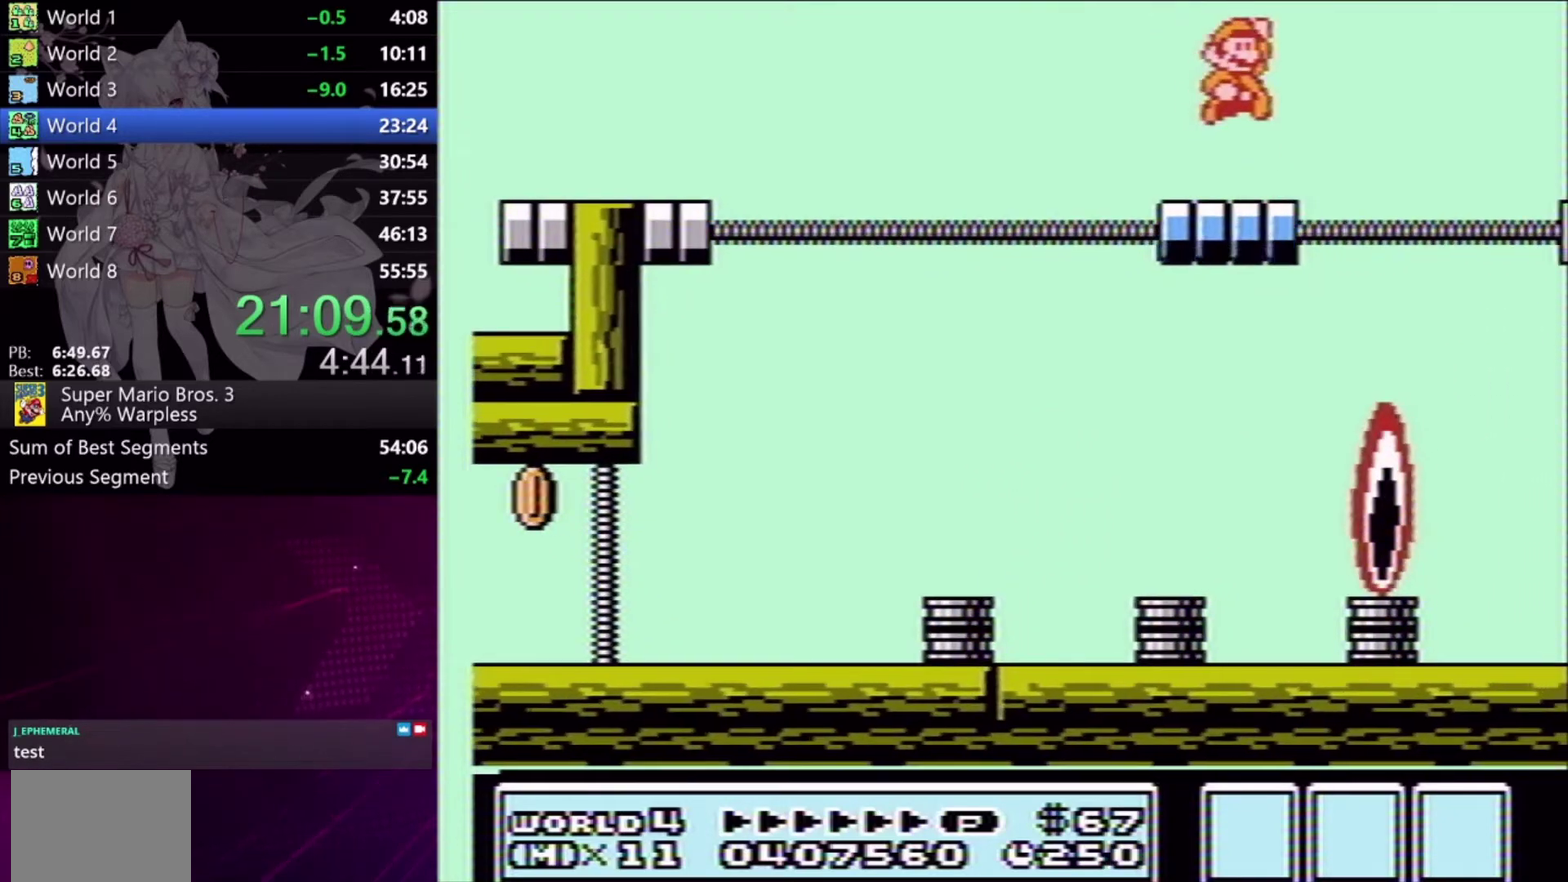
{"buttons": ["A"], "events": [[67, "DPAD_LEFT", "down"], [133, "DPAD_LEFT", "up"], [367, "DPAD_RIGHT", "down"], [467, "A", "down"], [467, "DPAD_RIGHT", "up"]]}
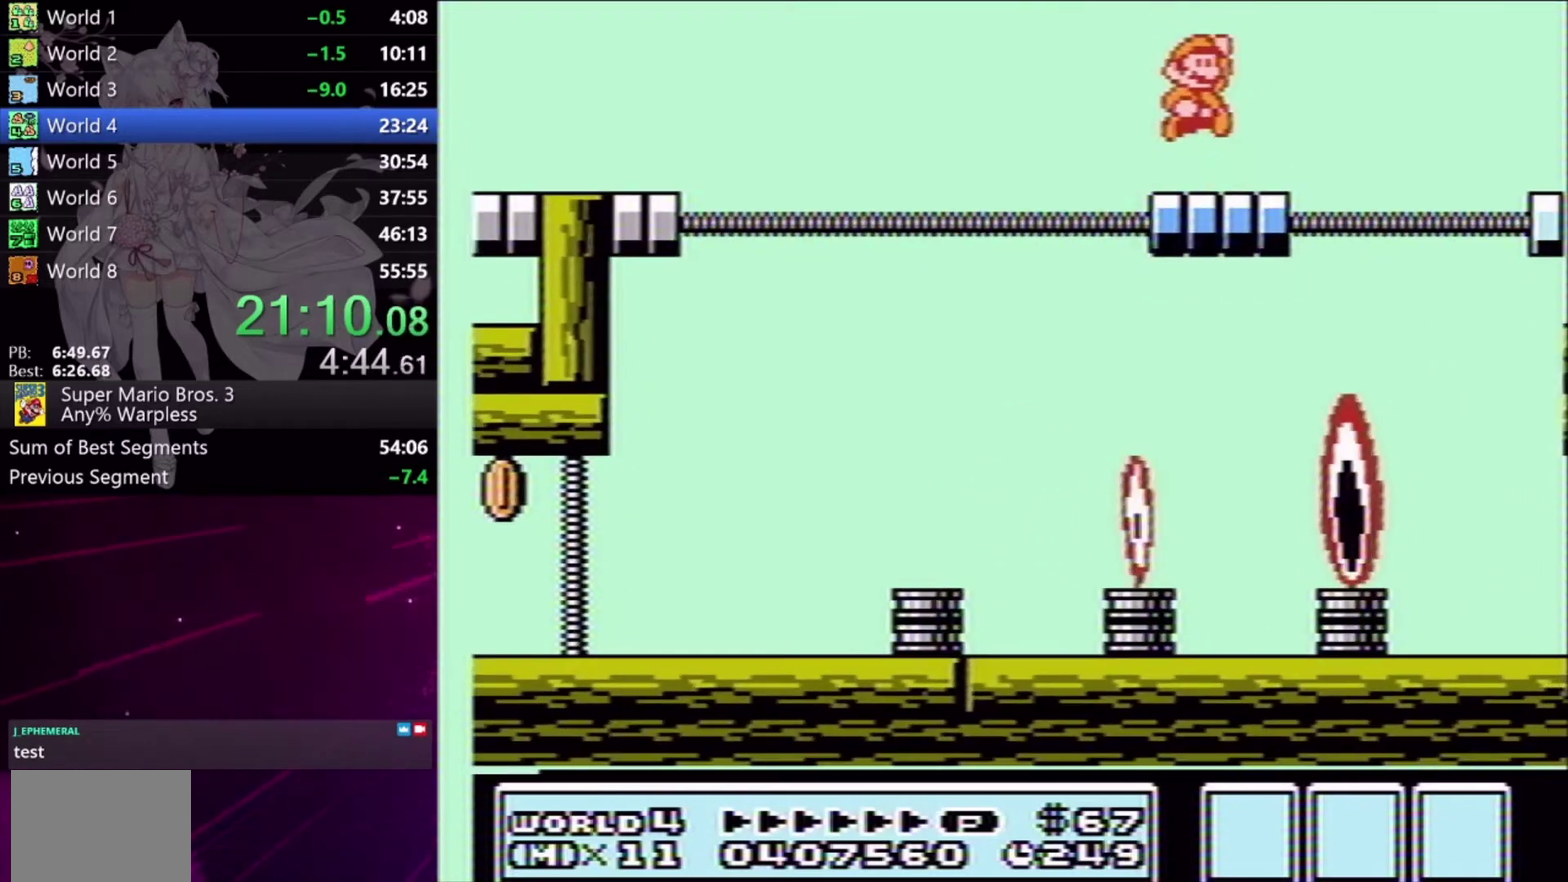
{"buttons": ["A"], "events": [[33, "A", "up"], [467, "A", "down"]]}
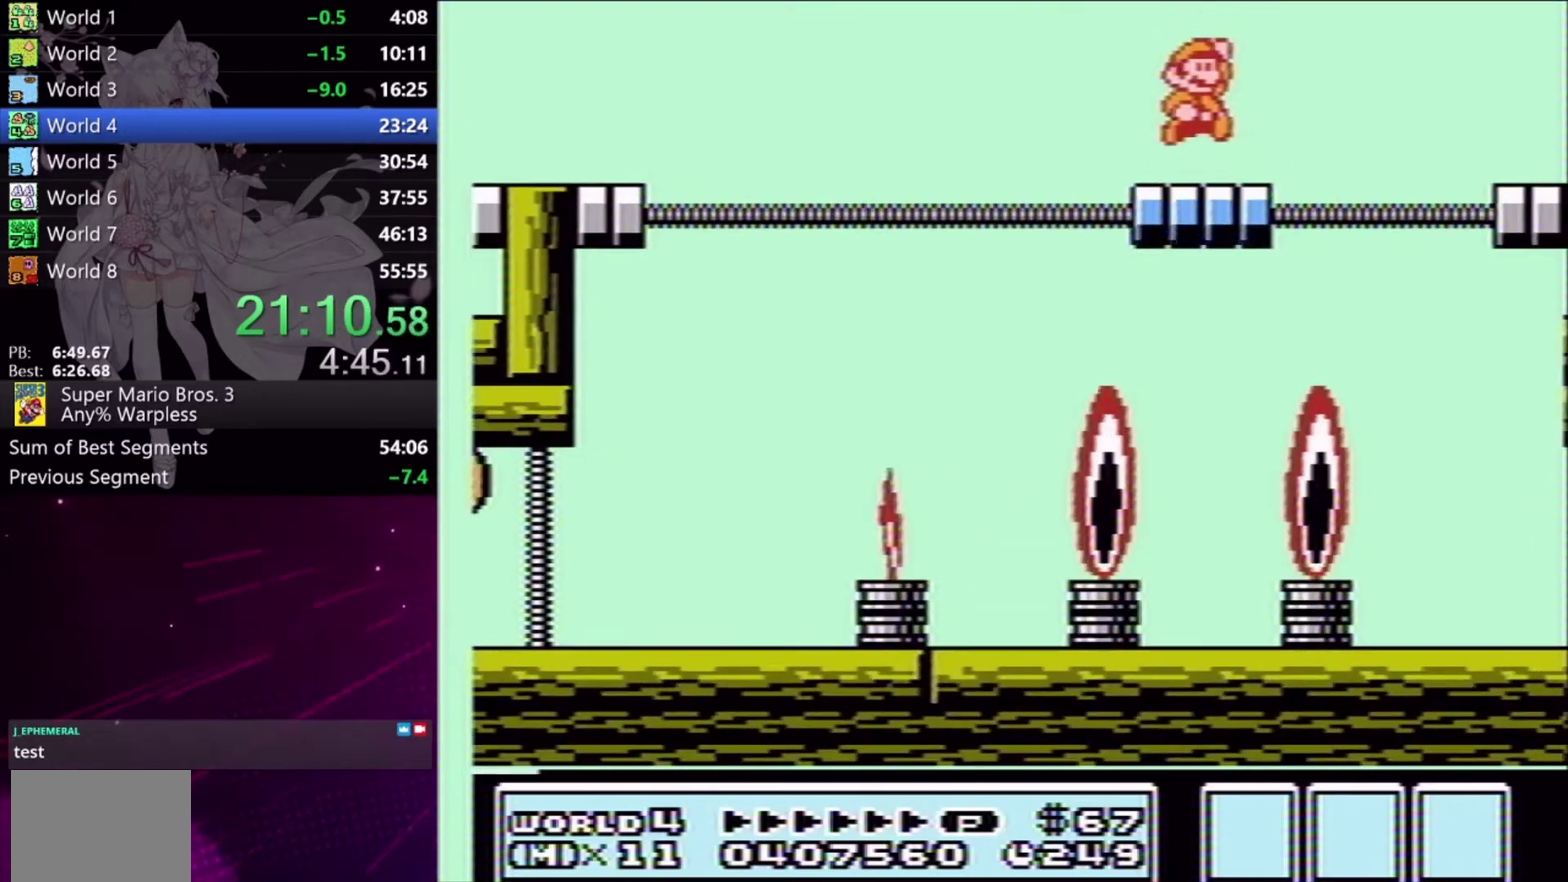
{"buttons": ["A"], "events": [[33, "A", "up"], [500, "A", "down"]]}
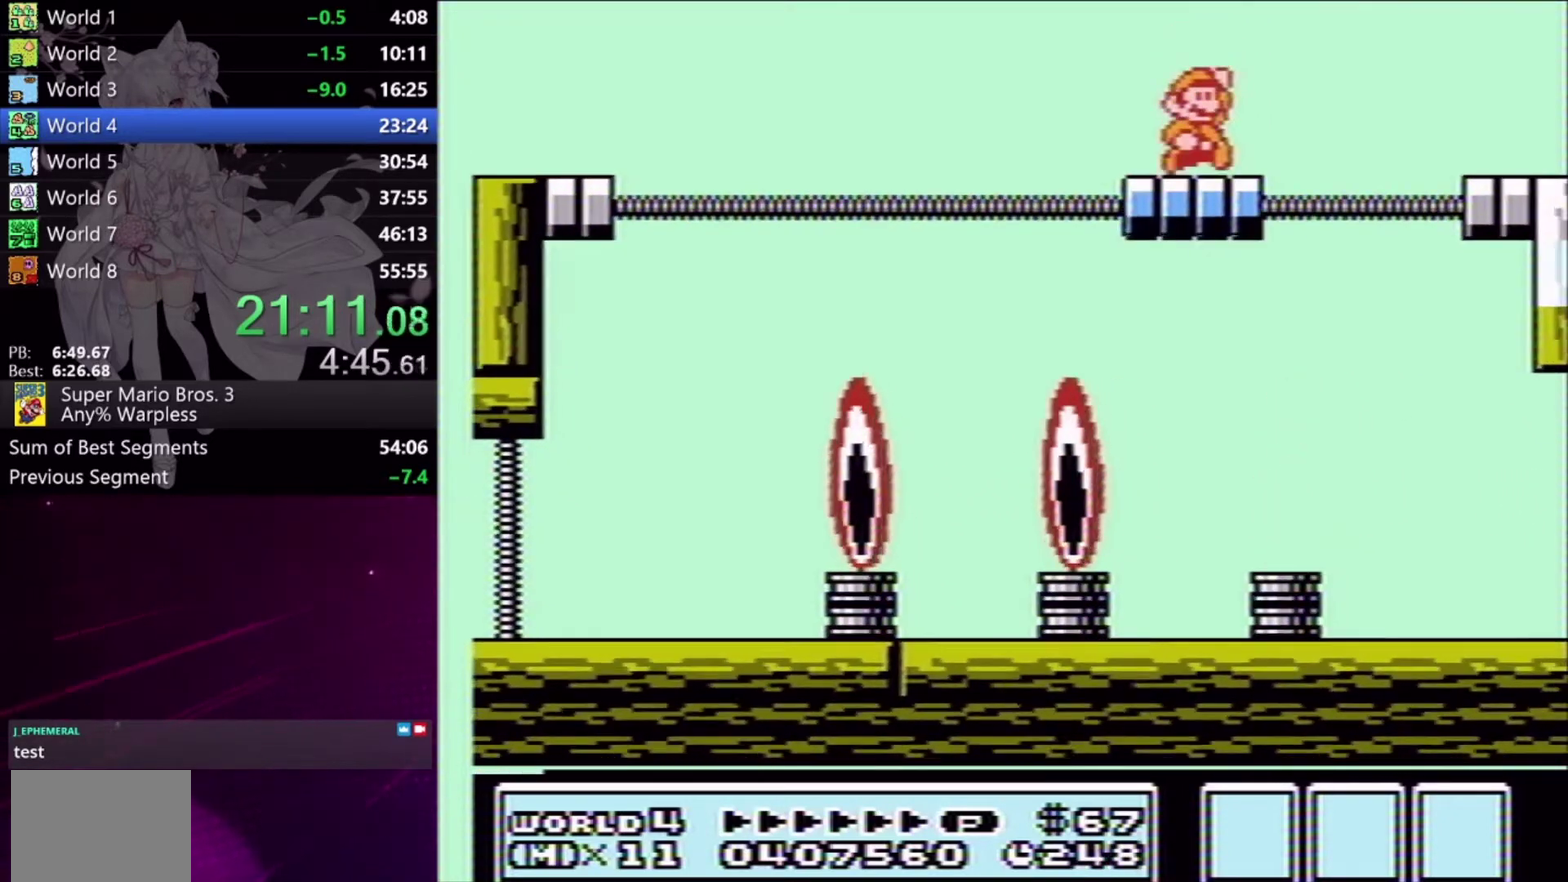
{"buttons": ["A"], "events": [[100, "A", "up"], [500, "A", "down"]]}
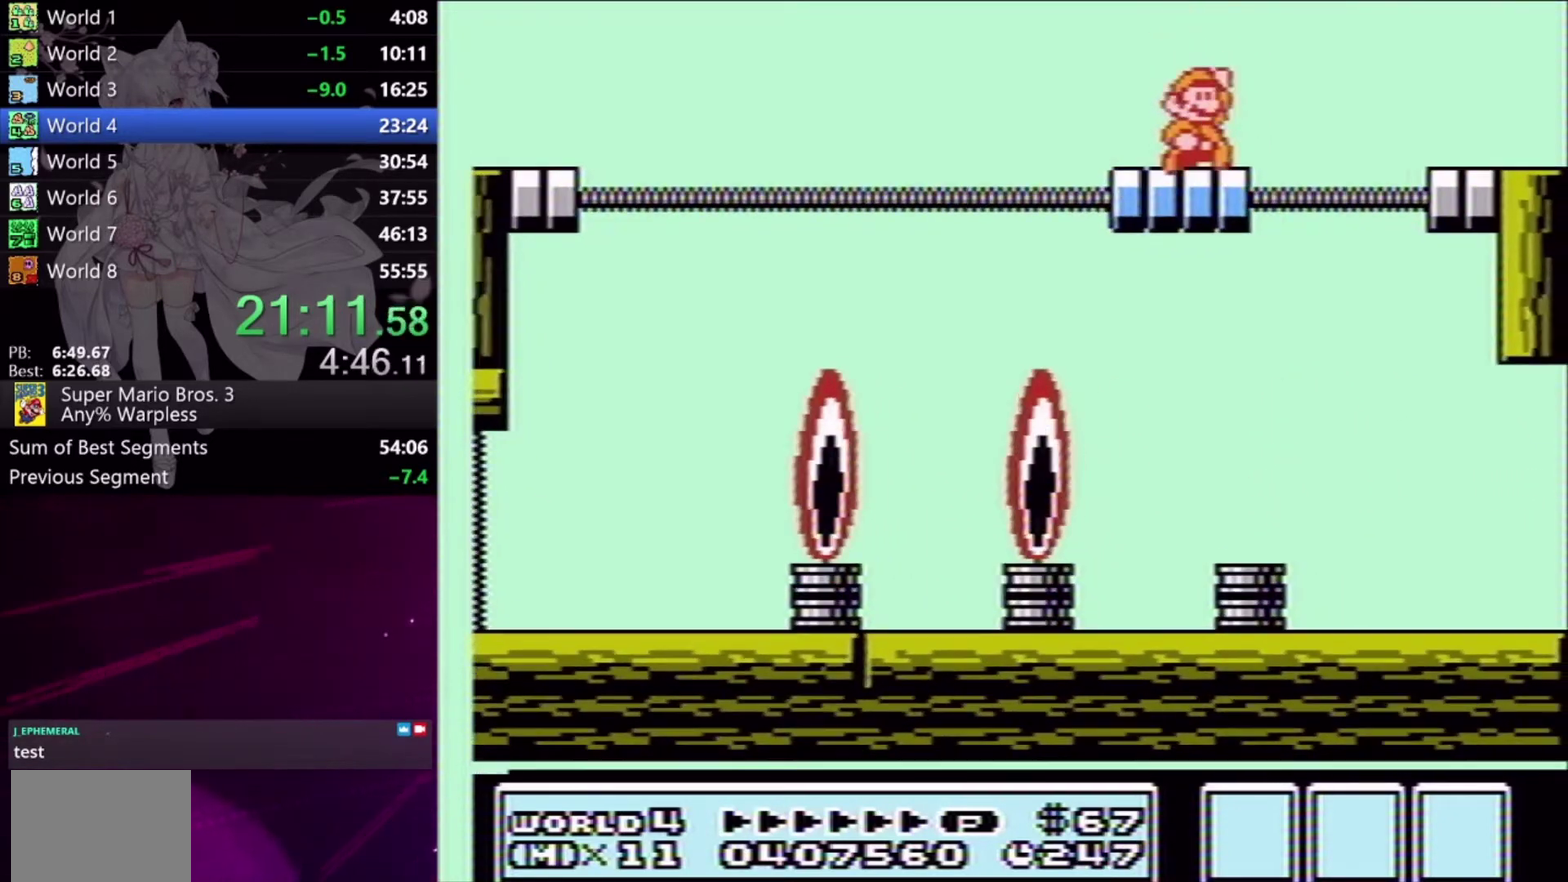
{"buttons": [], "events": [[100, "A", "up"]]}
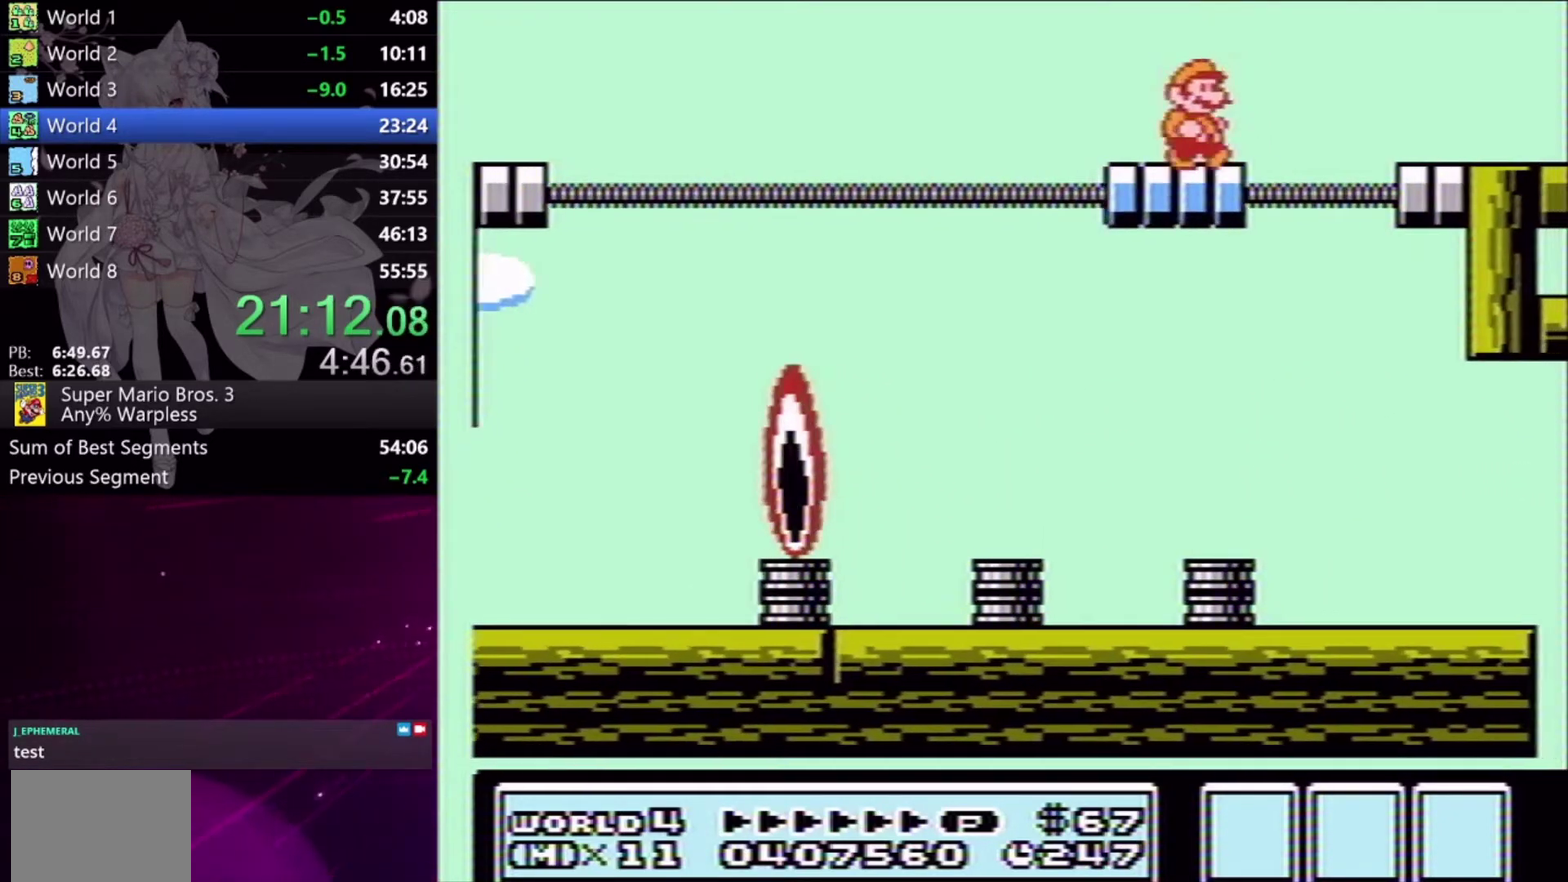
{"buttons": [], "events": [[33, "A", "down"], [133, "A", "up"]]}
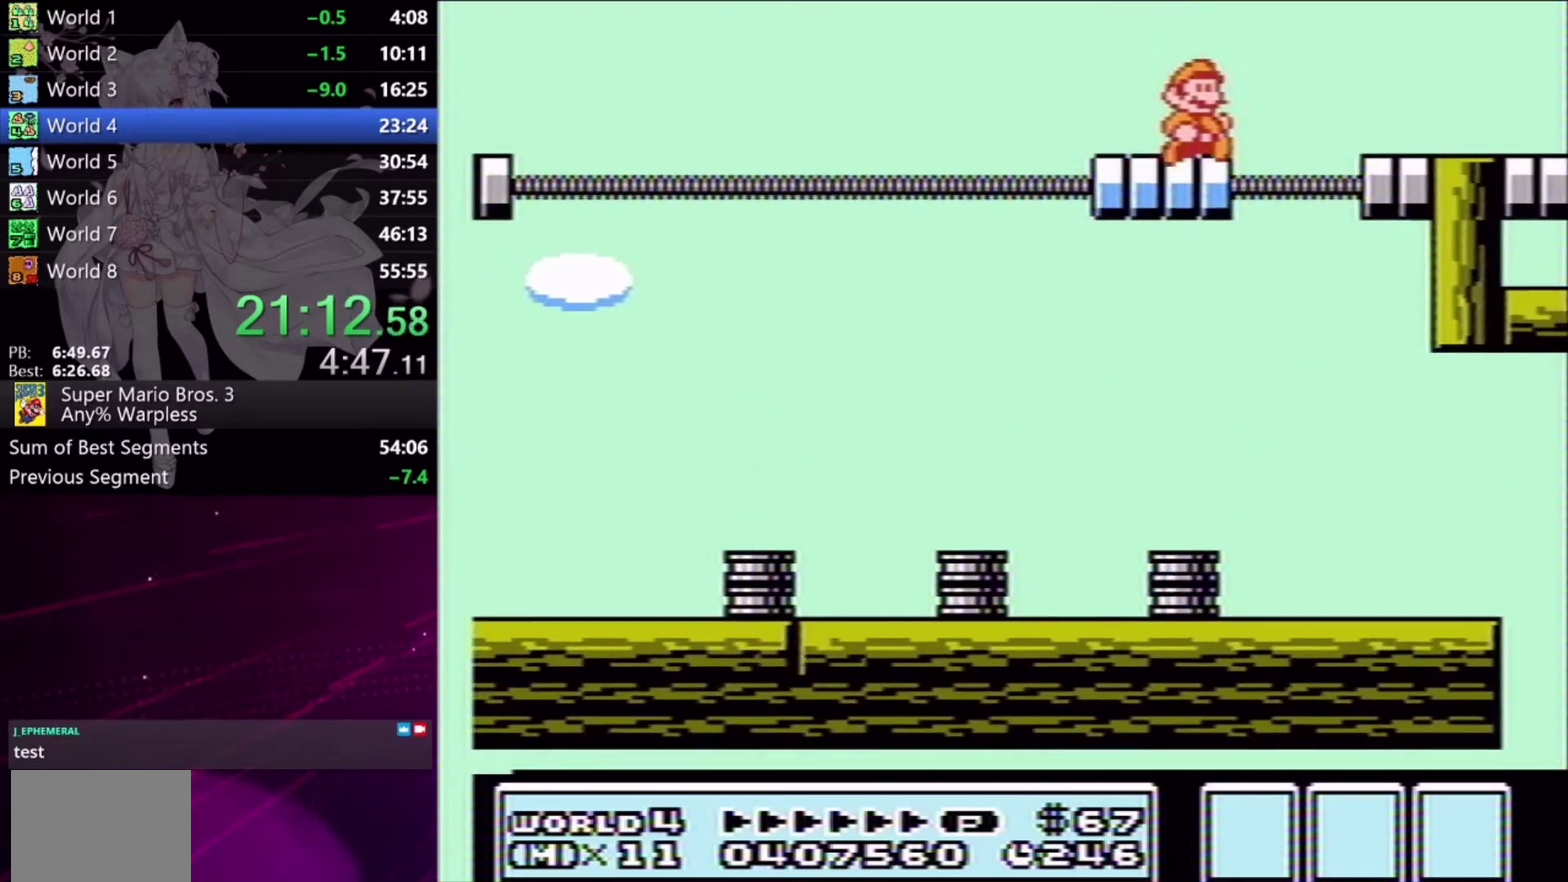
{"buttons": [], "events": [[67, "A", "down"], [133, "A", "up"]]}
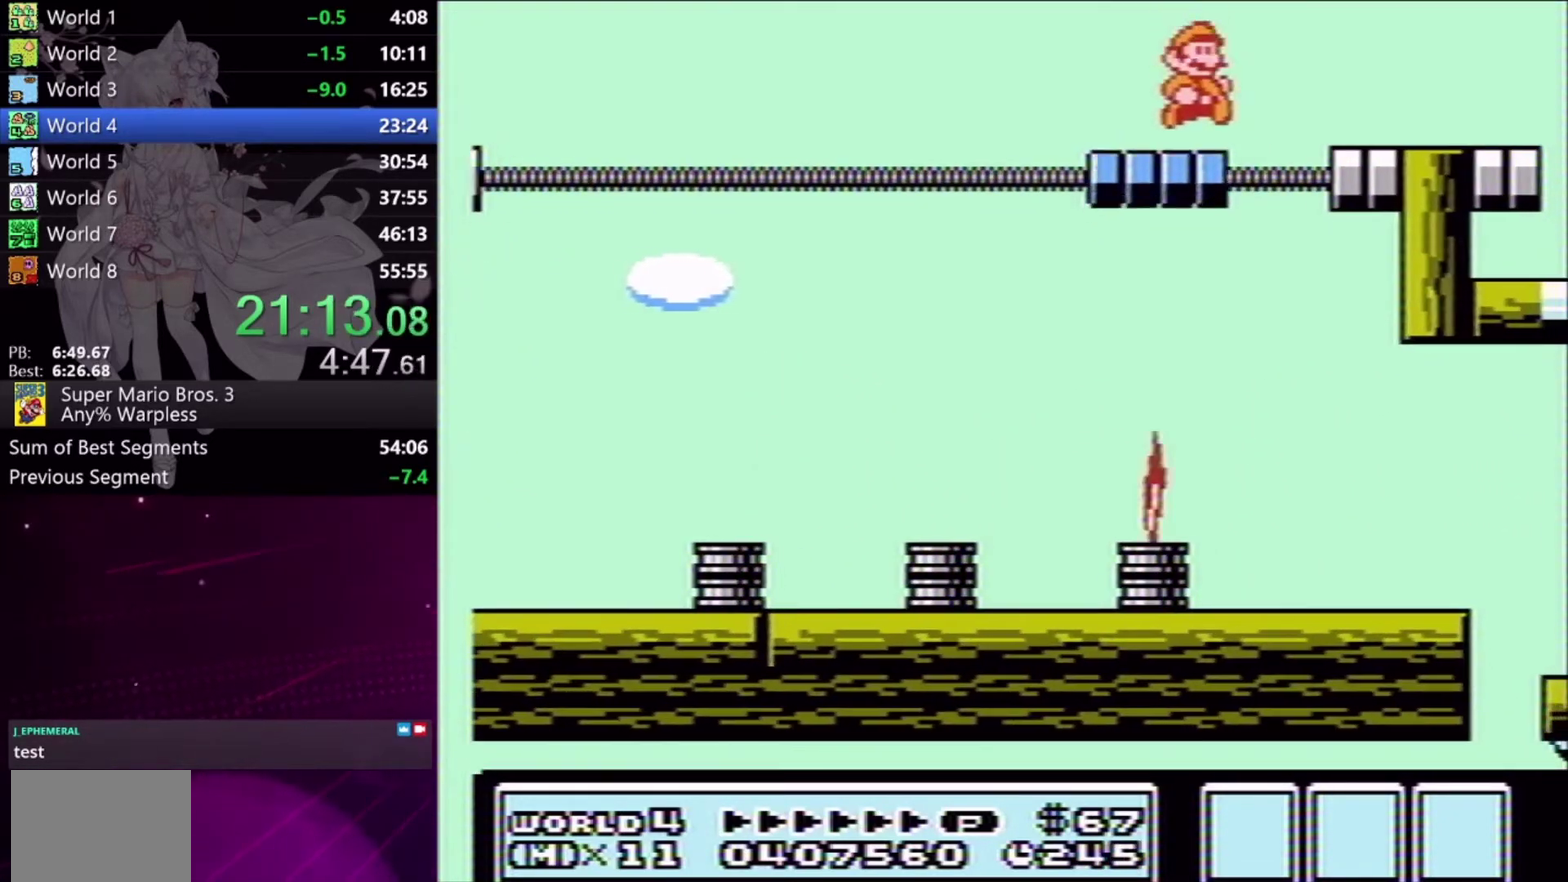
{"buttons": [], "events": [[100, "A", "down"], [167, "A", "up"]]}
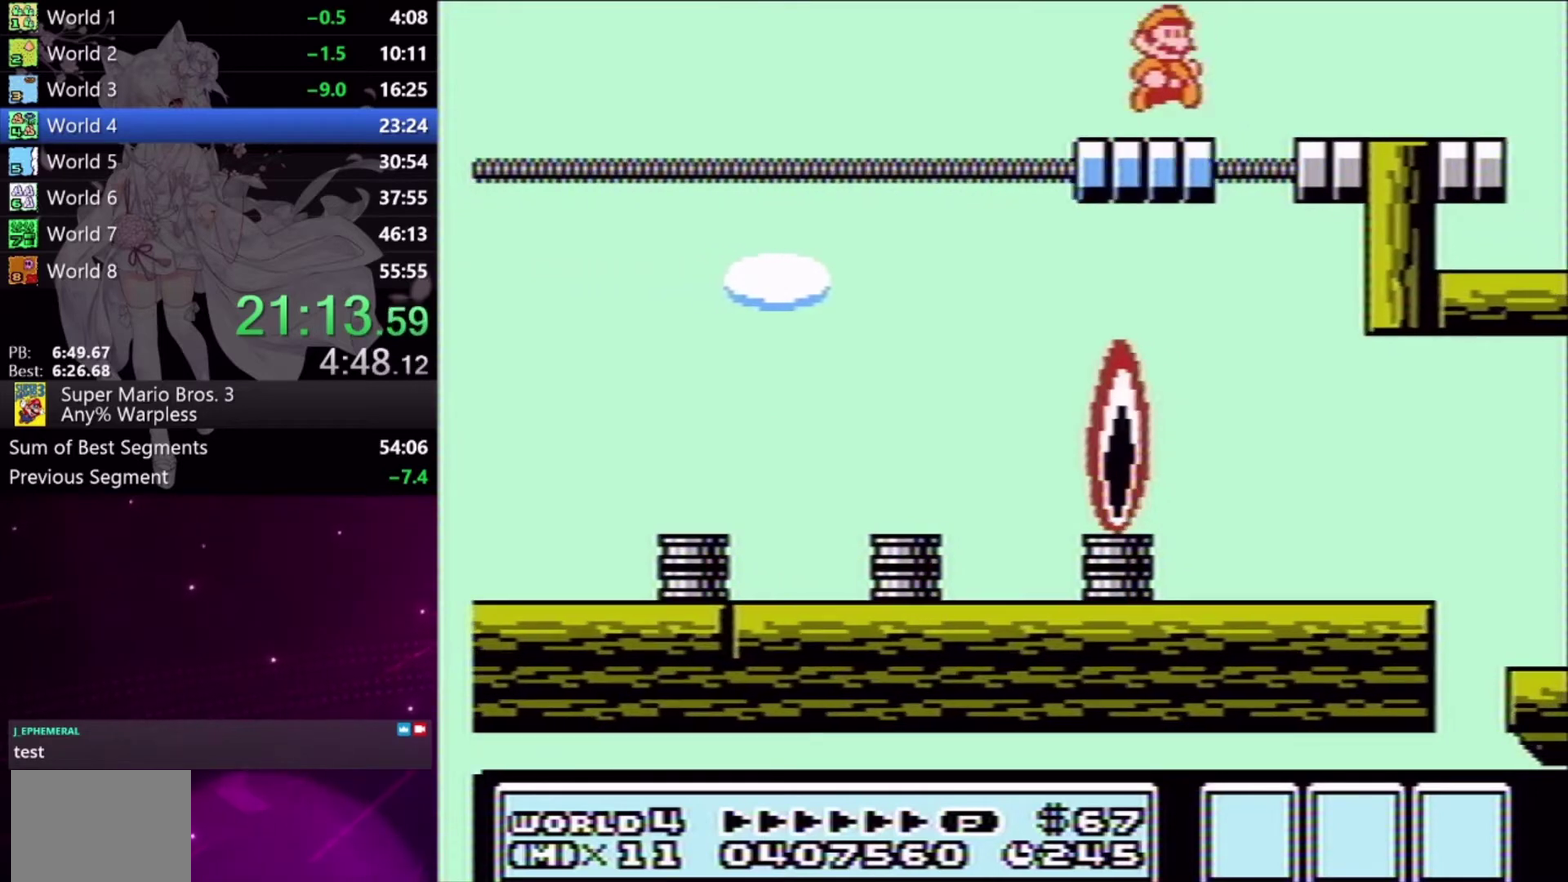
{"buttons": ["DPAD_RIGHT"], "events": [[100, "A", "down"], [167, "A", "up"], [467, "DPAD_RIGHT", "down"]]}
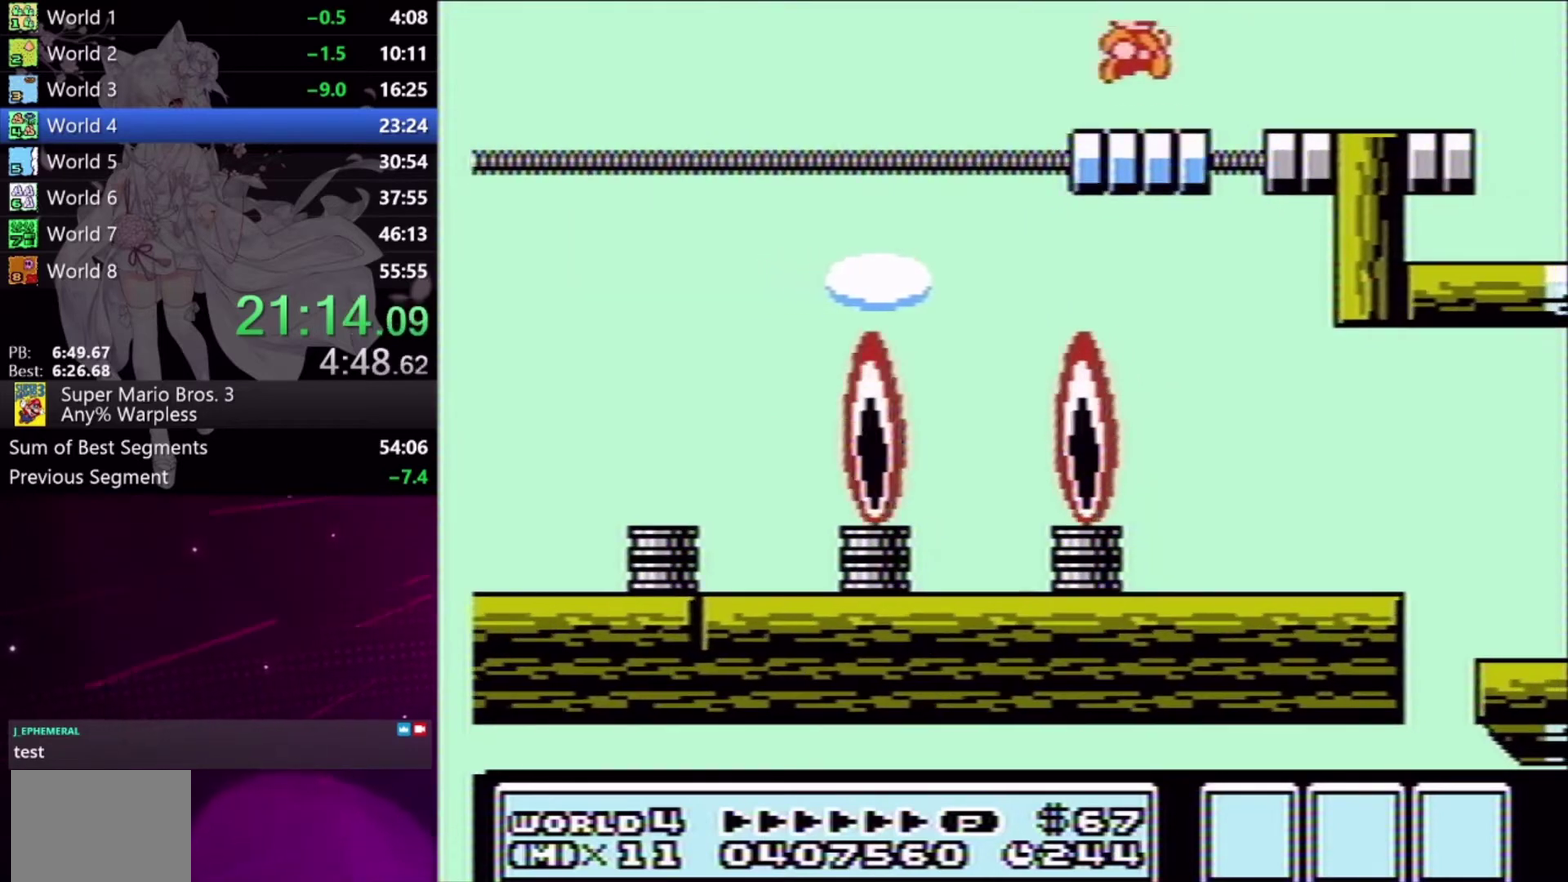
{"buttons": [], "events": [[33, "DPAD_RIGHT", "up"], [133, "A", "down"], [200, "A", "up"]]}
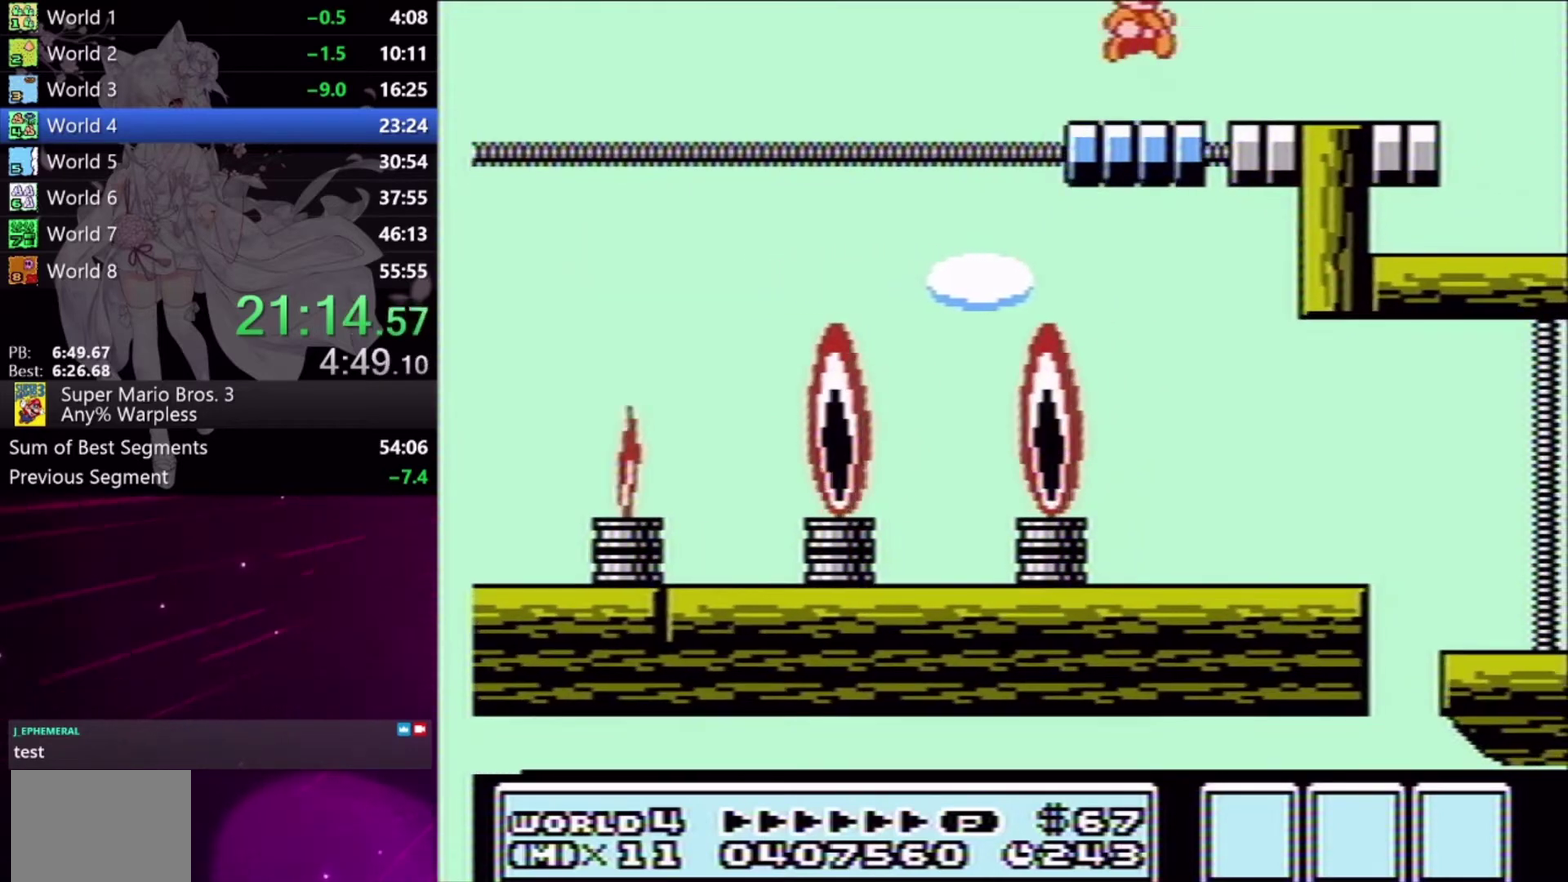
{"buttons": [], "events": [[133, "A", "down"], [200, "A", "up"]]}
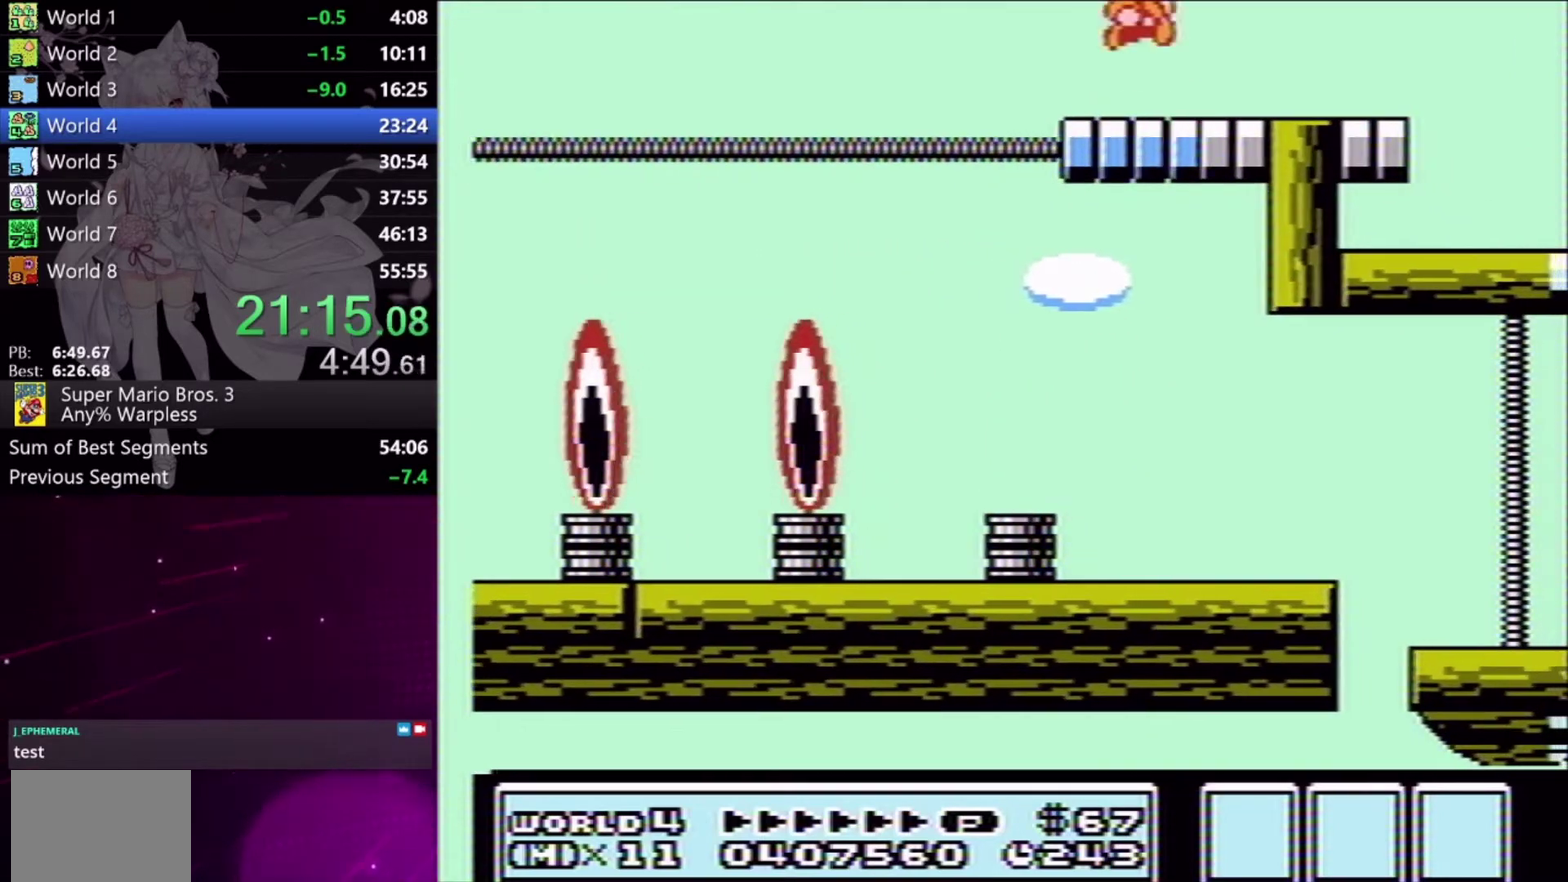
{"buttons": [], "events": [[167, "A", "down"], [233, "A", "up"]]}
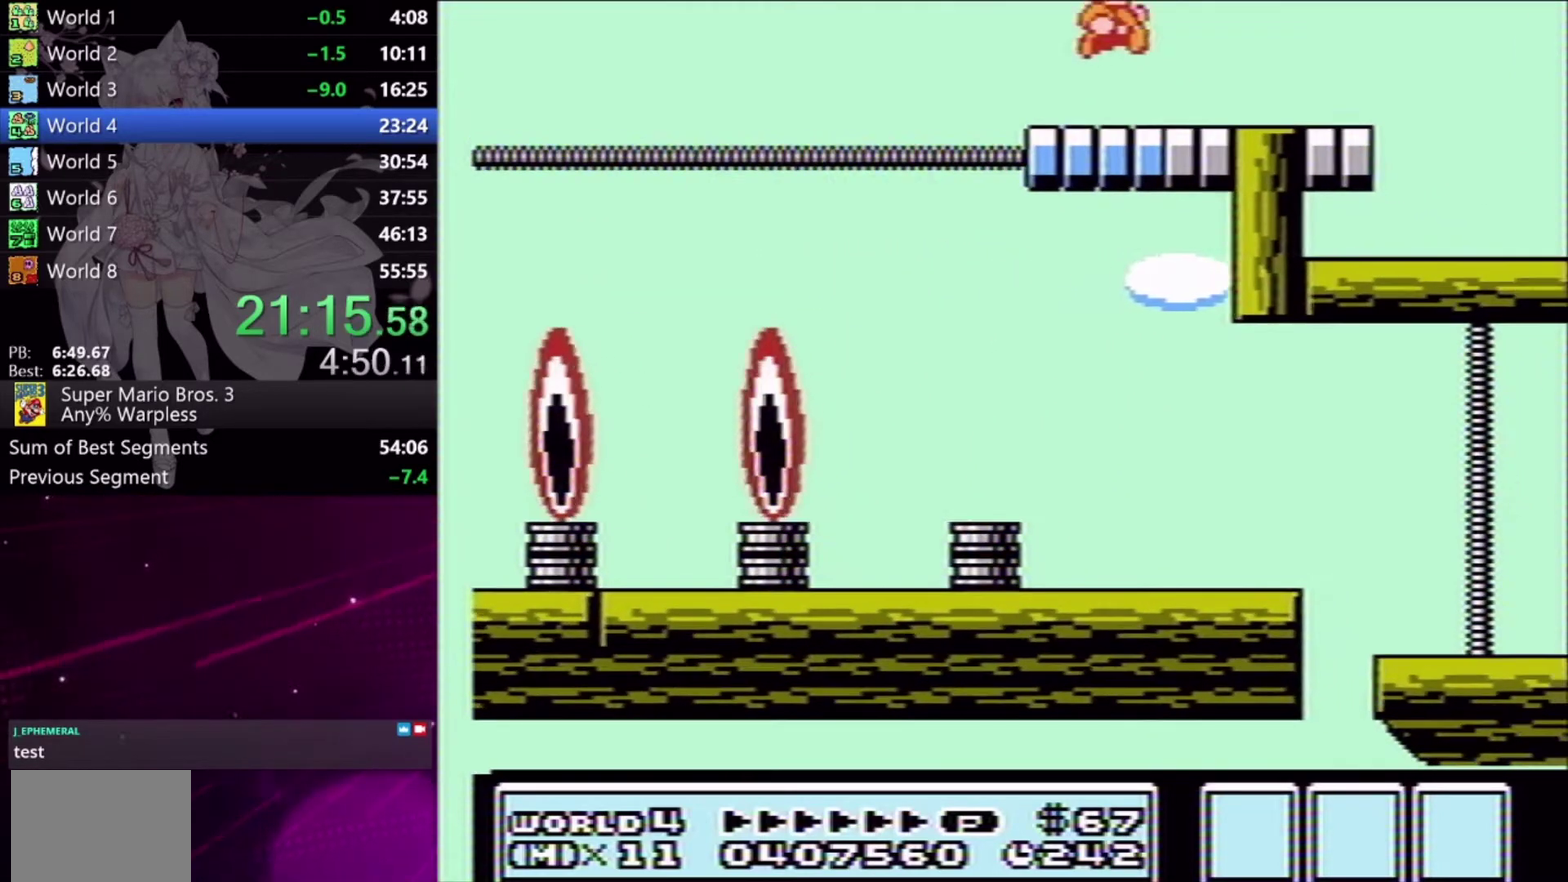
{"buttons": [], "events": [[200, "A", "down"], [267, "A", "up"]]}
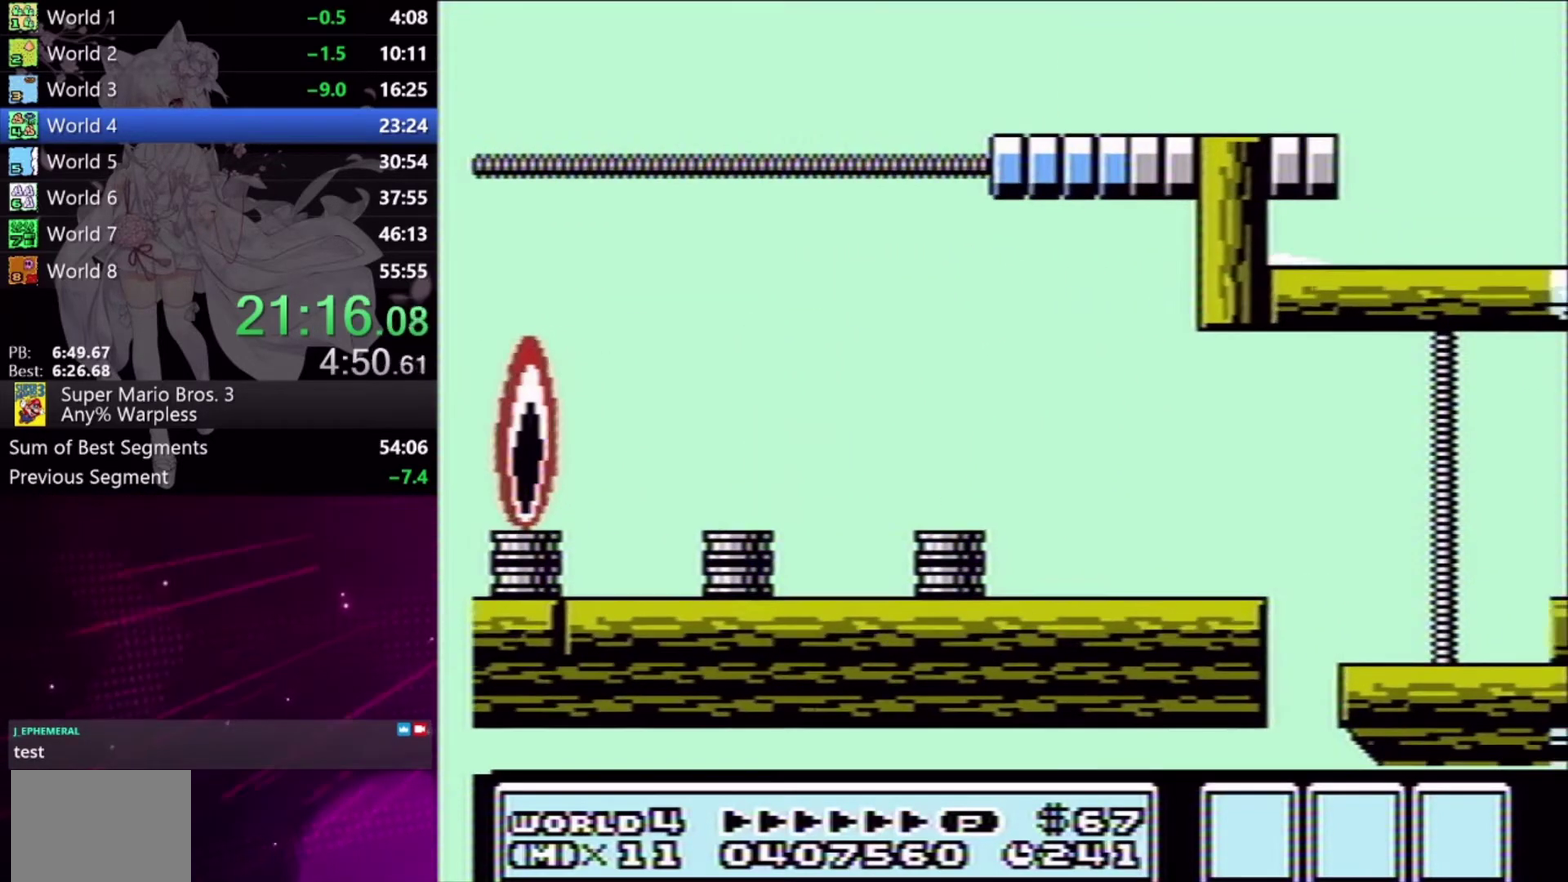
{"buttons": [], "events": [[267, "A", "down"], [333, "A", "up"]]}
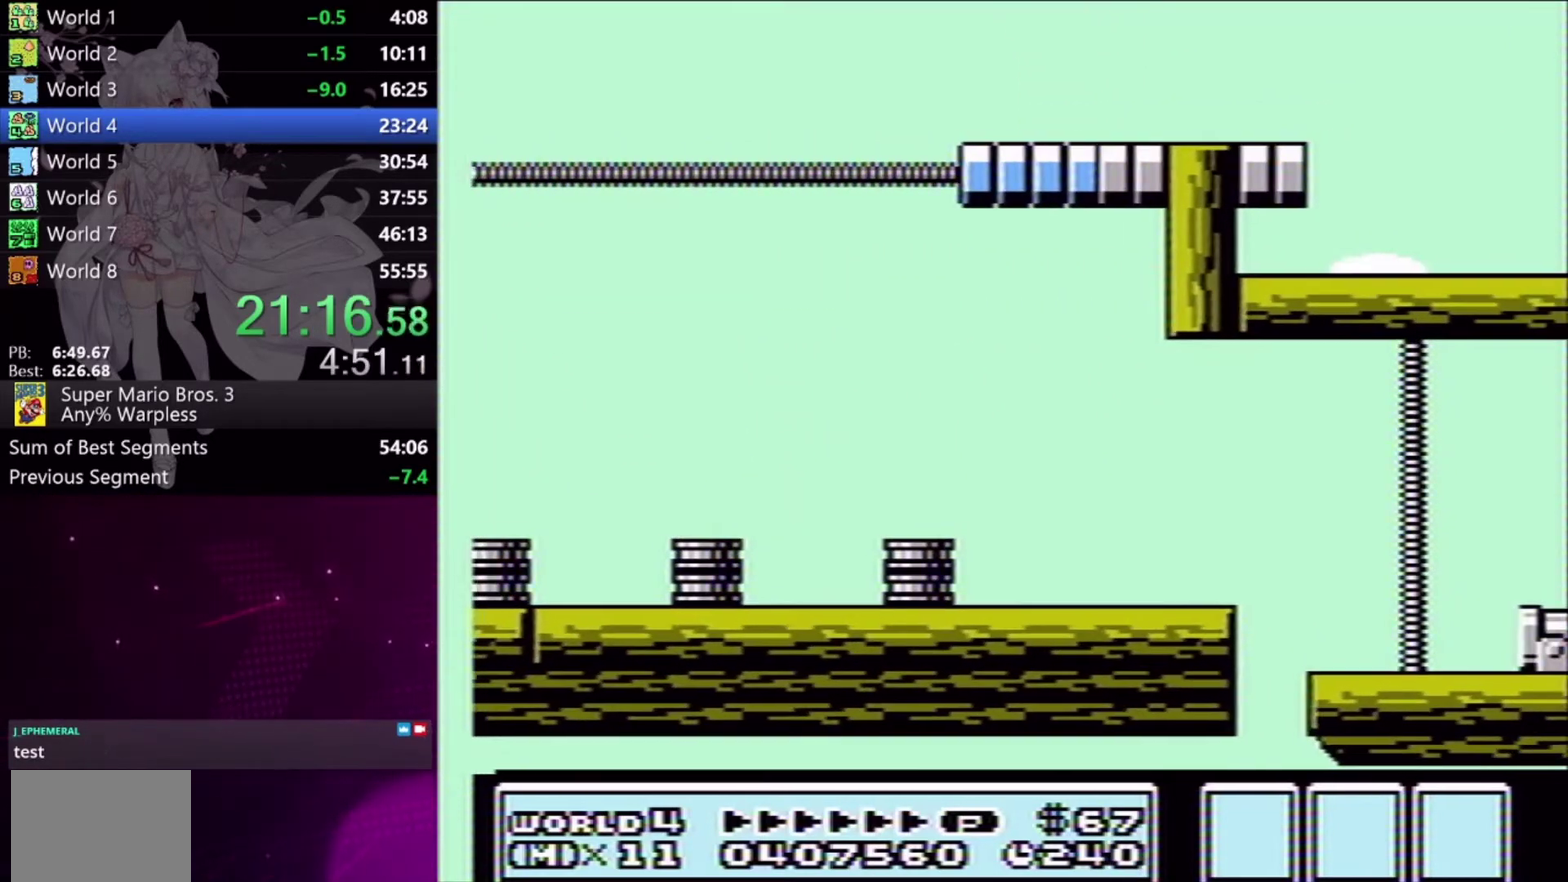
{"buttons": [], "events": [[233, "DPAD_LEFT", "down"], [300, "DPAD_LEFT", "up"], [333, "A", "down"], [400, "A", "up"]]}
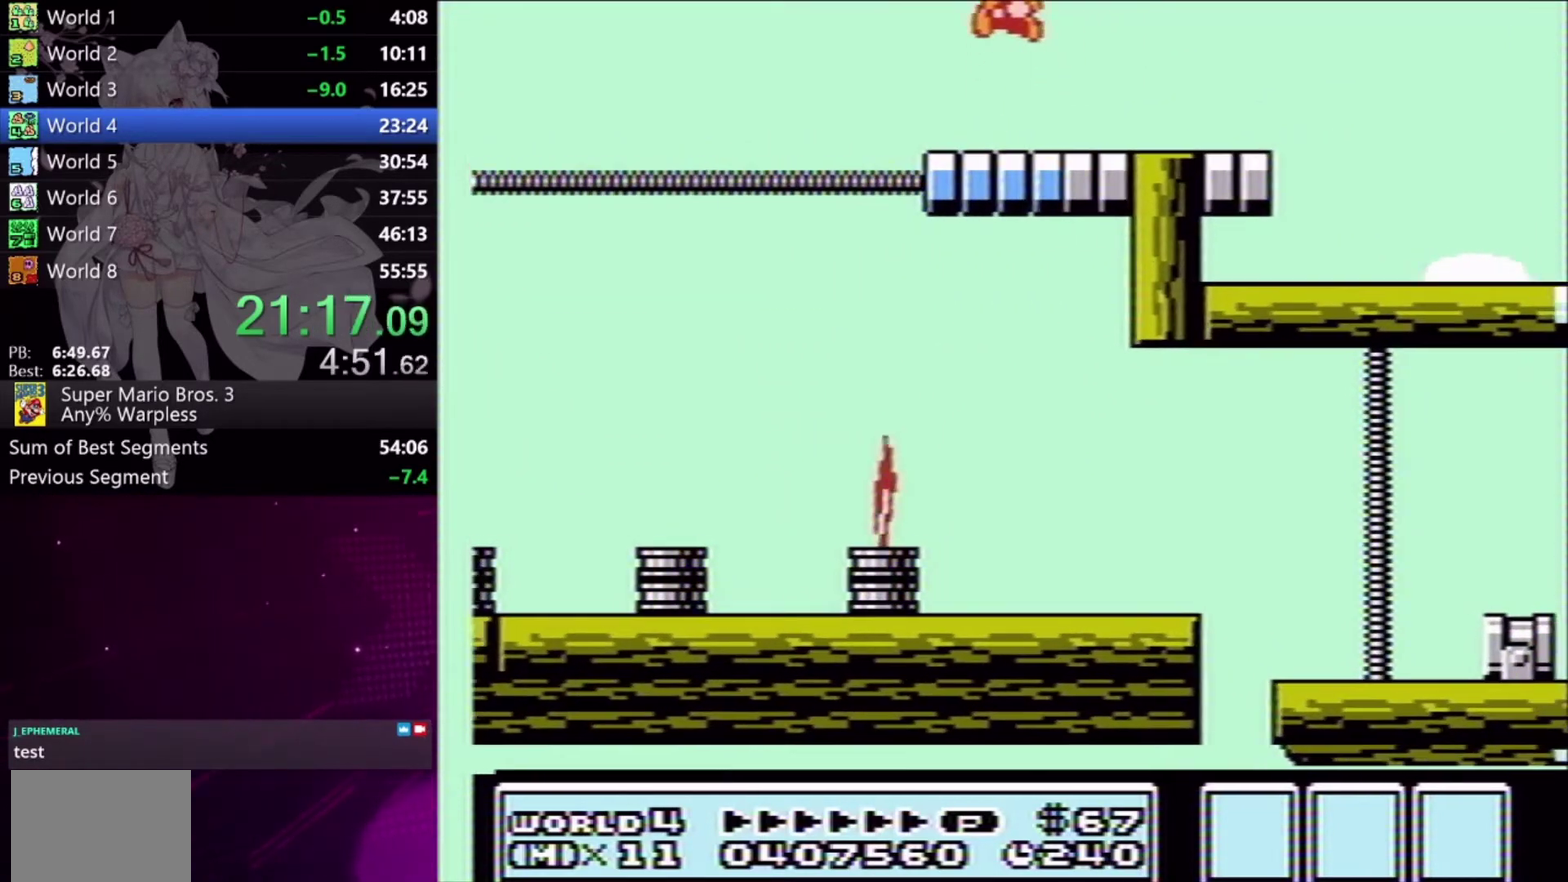
{"buttons": [], "events": [[333, "A", "down"], [433, "A", "up"]]}
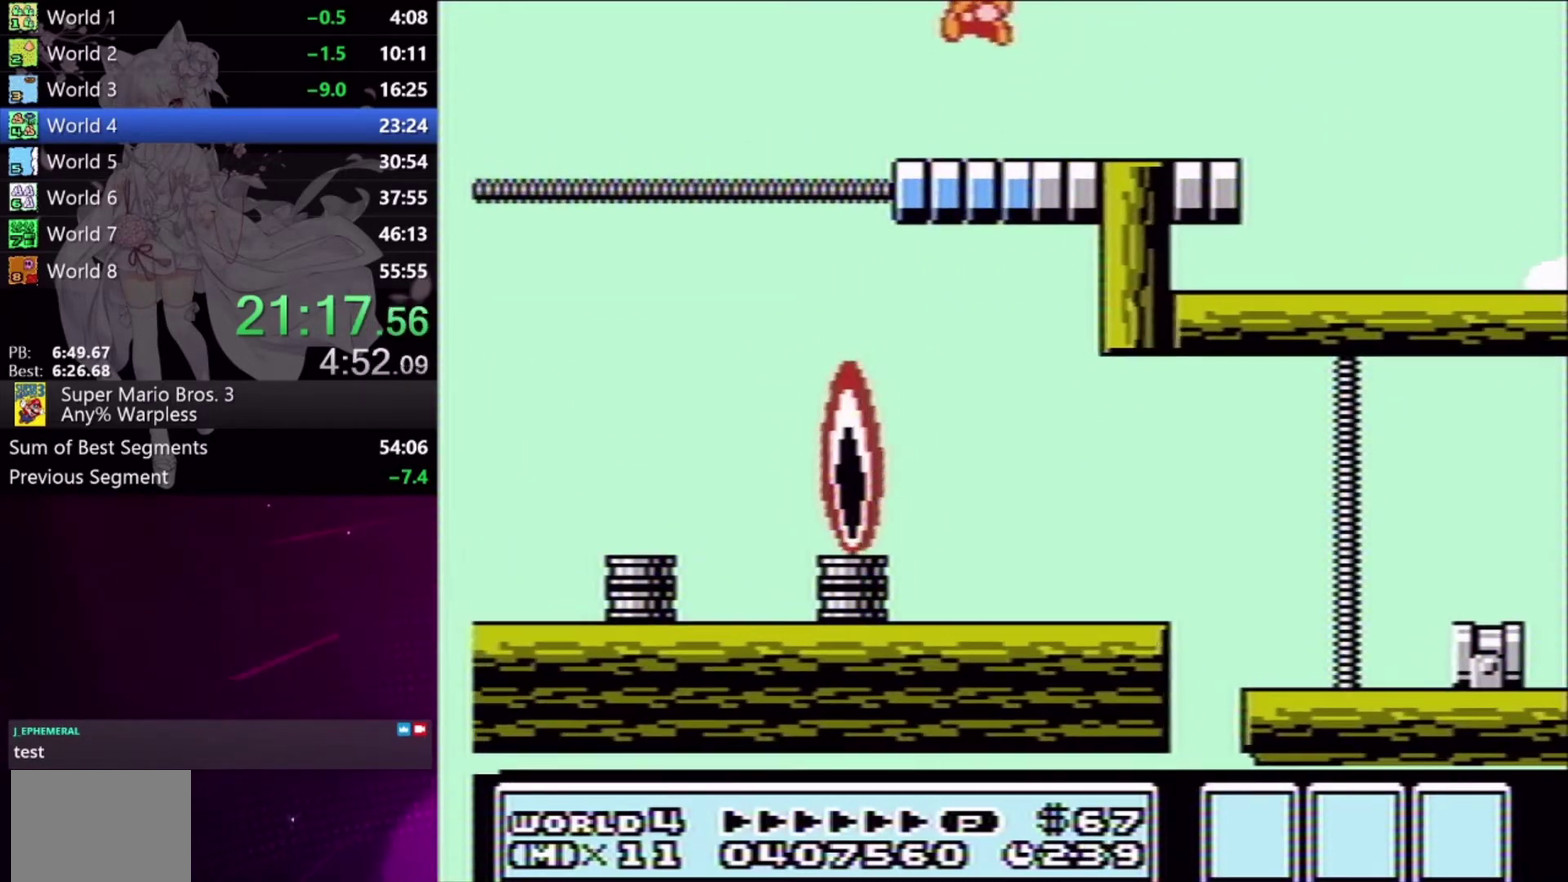
{"buttons": [], "events": [[400, "A", "down"], [467, "A", "up"]]}